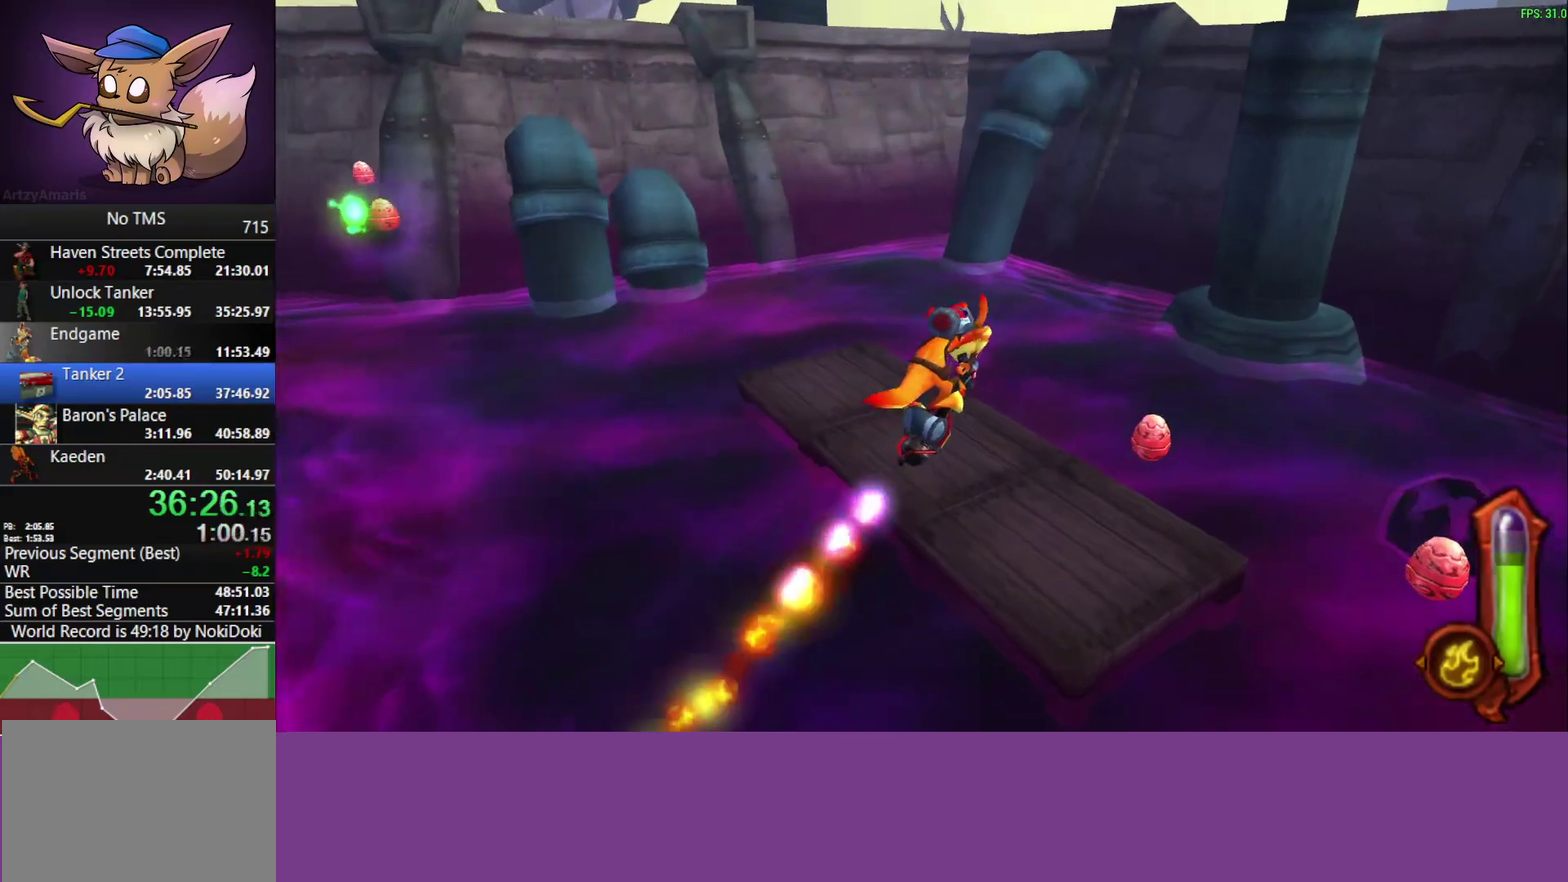
Gameplay with a controller (PlayStation layout); each line is a JSON object with the inputs held at the frame after it. "events" lists button and stick changes between this image and that frame as [ms after this image, input, new state], when the widget could be followed in between. Not read: L2 R2 R3 right_stick.
{"buttons": [], "left_stick": "up-left", "events": [[383, "left_stick", "up"], [467, "left_stick", "up-left"]]}
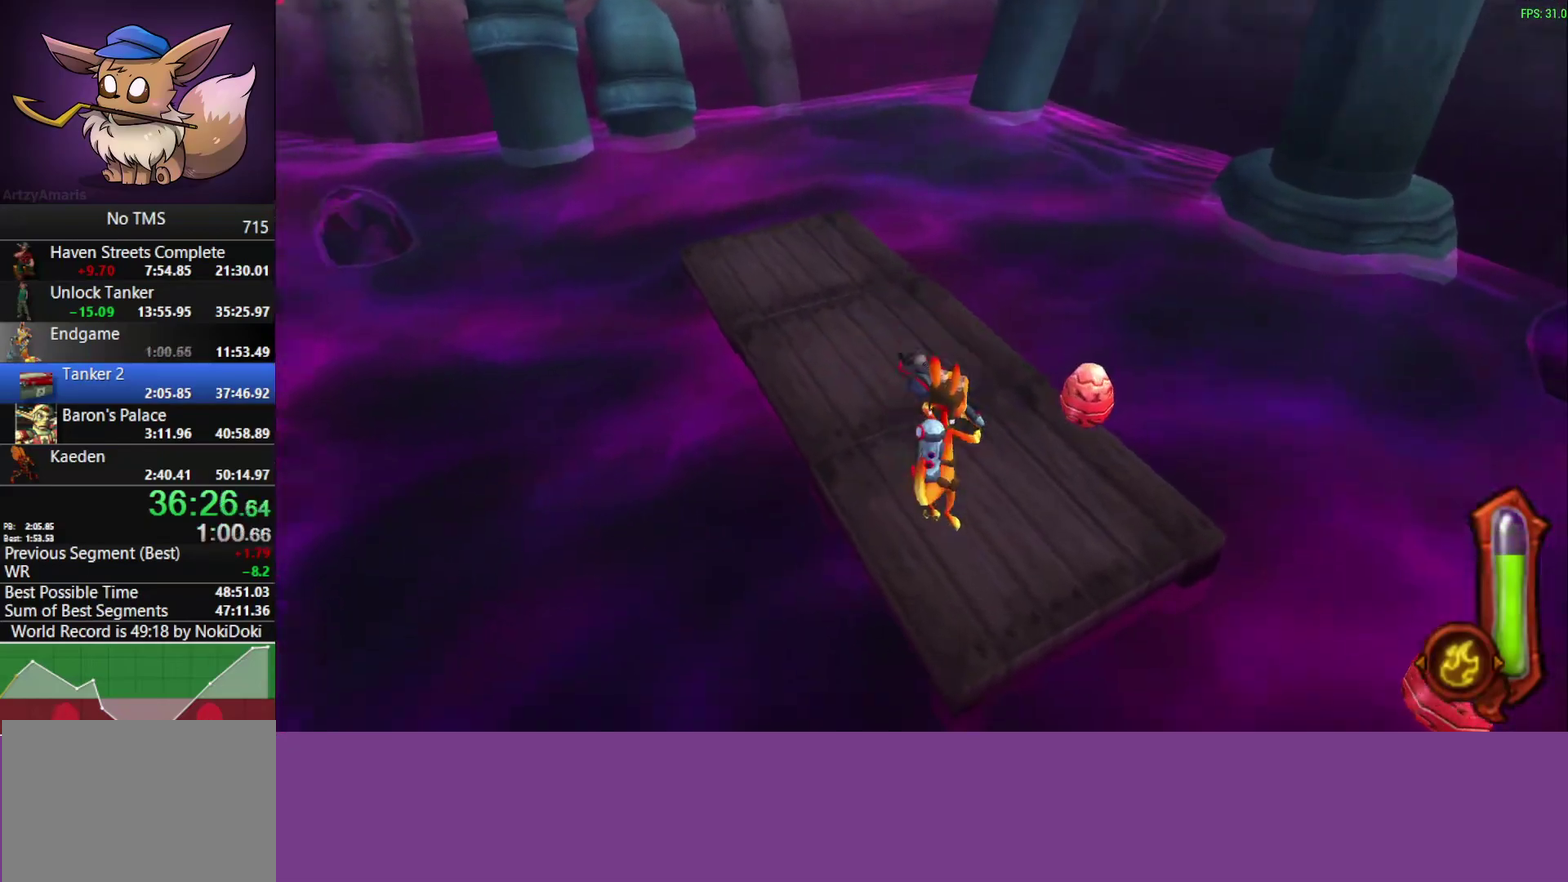
{"buttons": [], "left_stick": "up", "events": [[317, "left_stick", "up"], [350, "CROSS", "down"], [500, "CROSS", "up"]]}
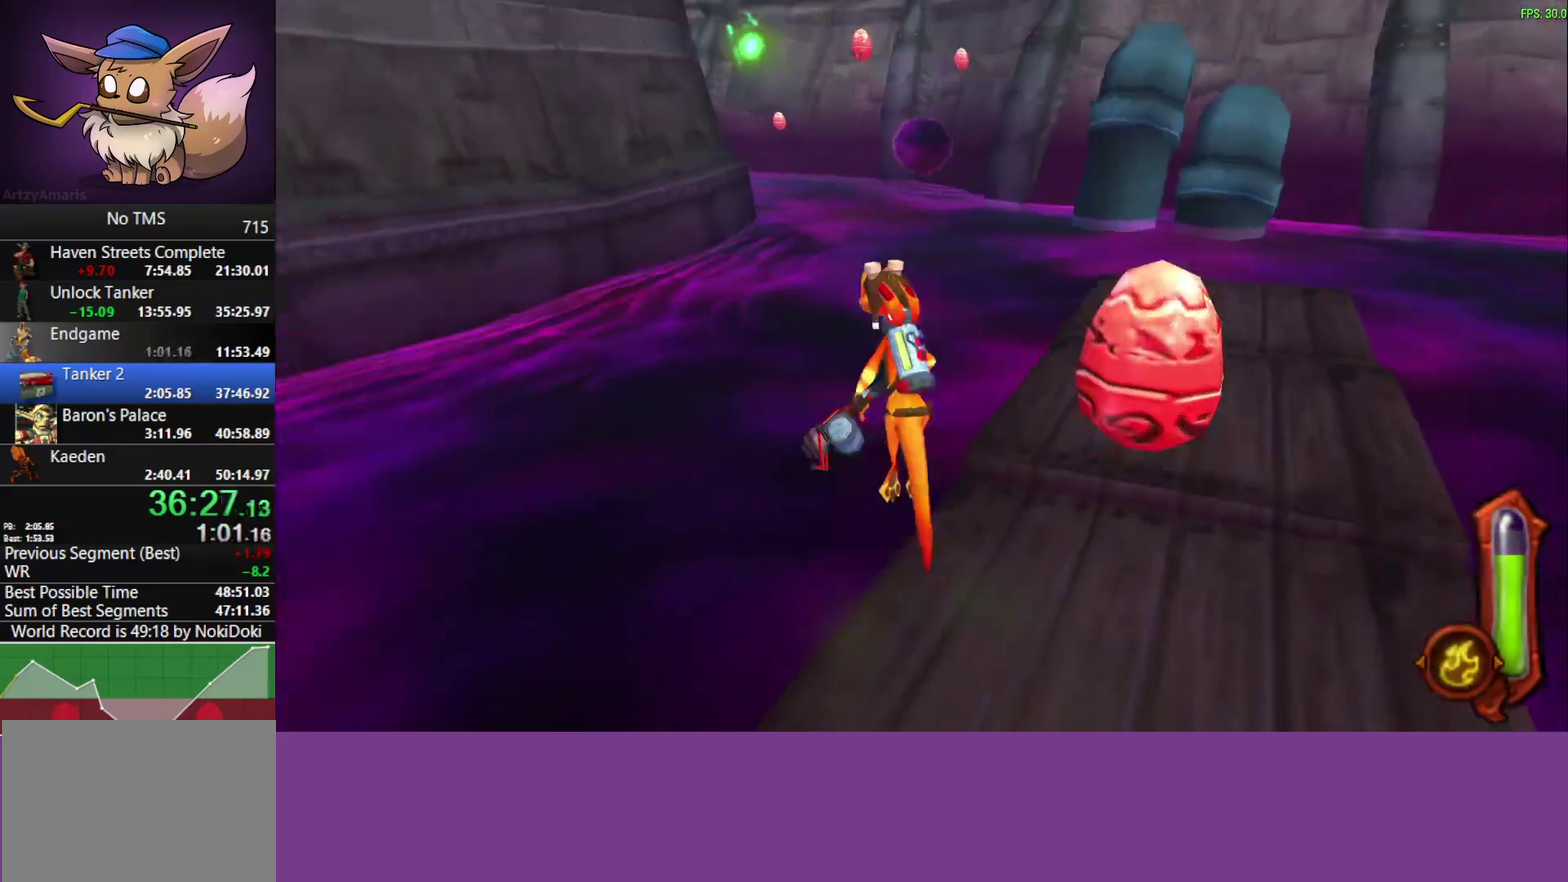
{"buttons": [], "left_stick": "up-right", "events": [[283, "CROSS", "down"], [417, "CROSS", "up"], [433, "left_stick", "up-right"]]}
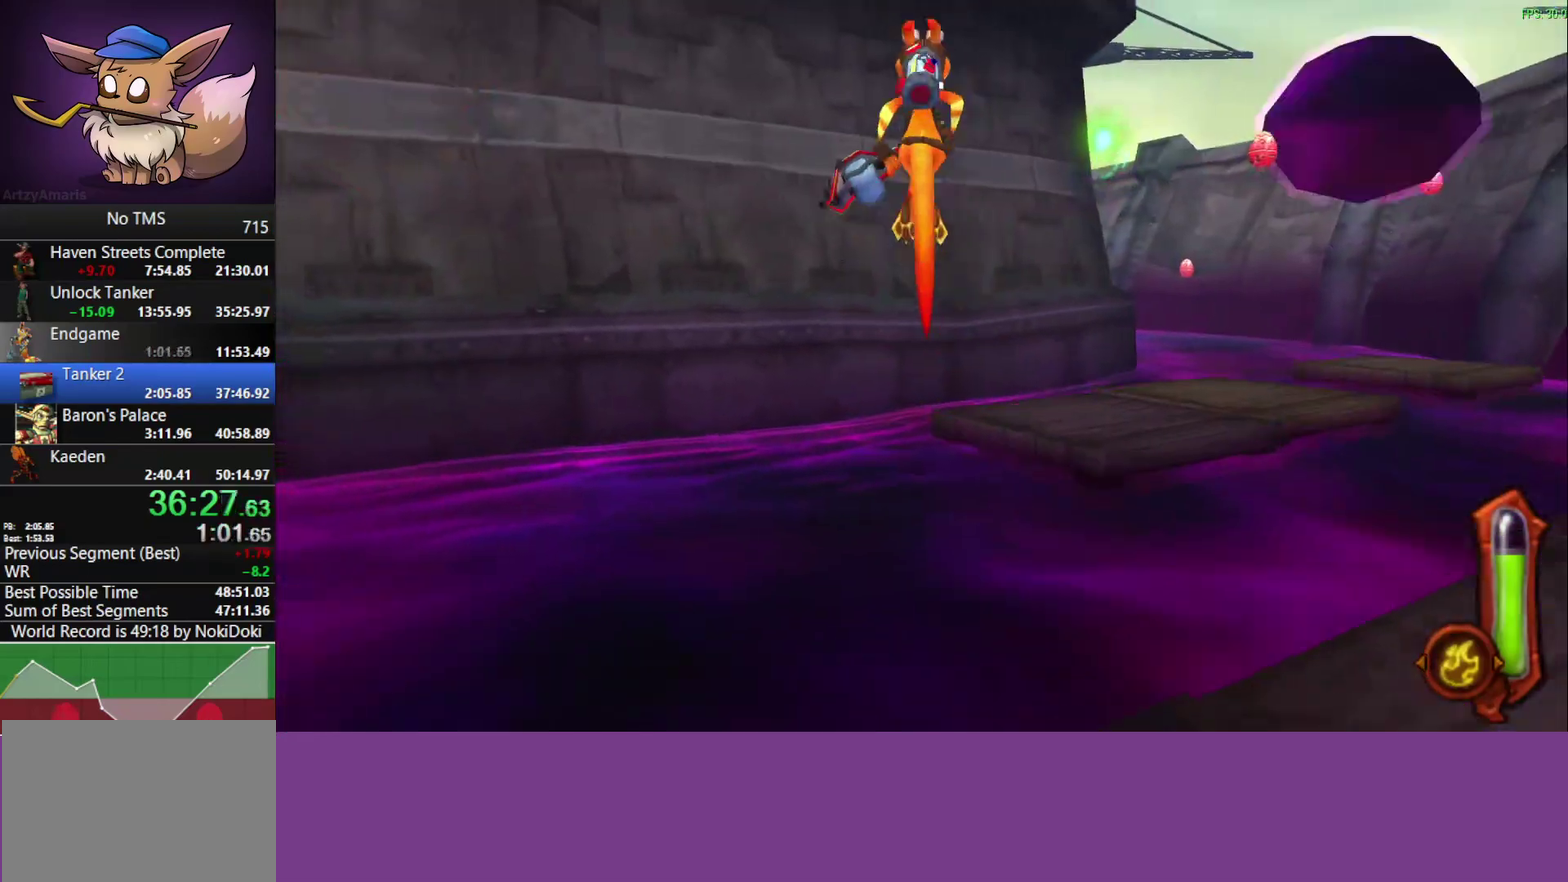
{"buttons": ["CIRCLE"], "left_stick": "up-right", "events": [[167, "CIRCLE", "down"]]}
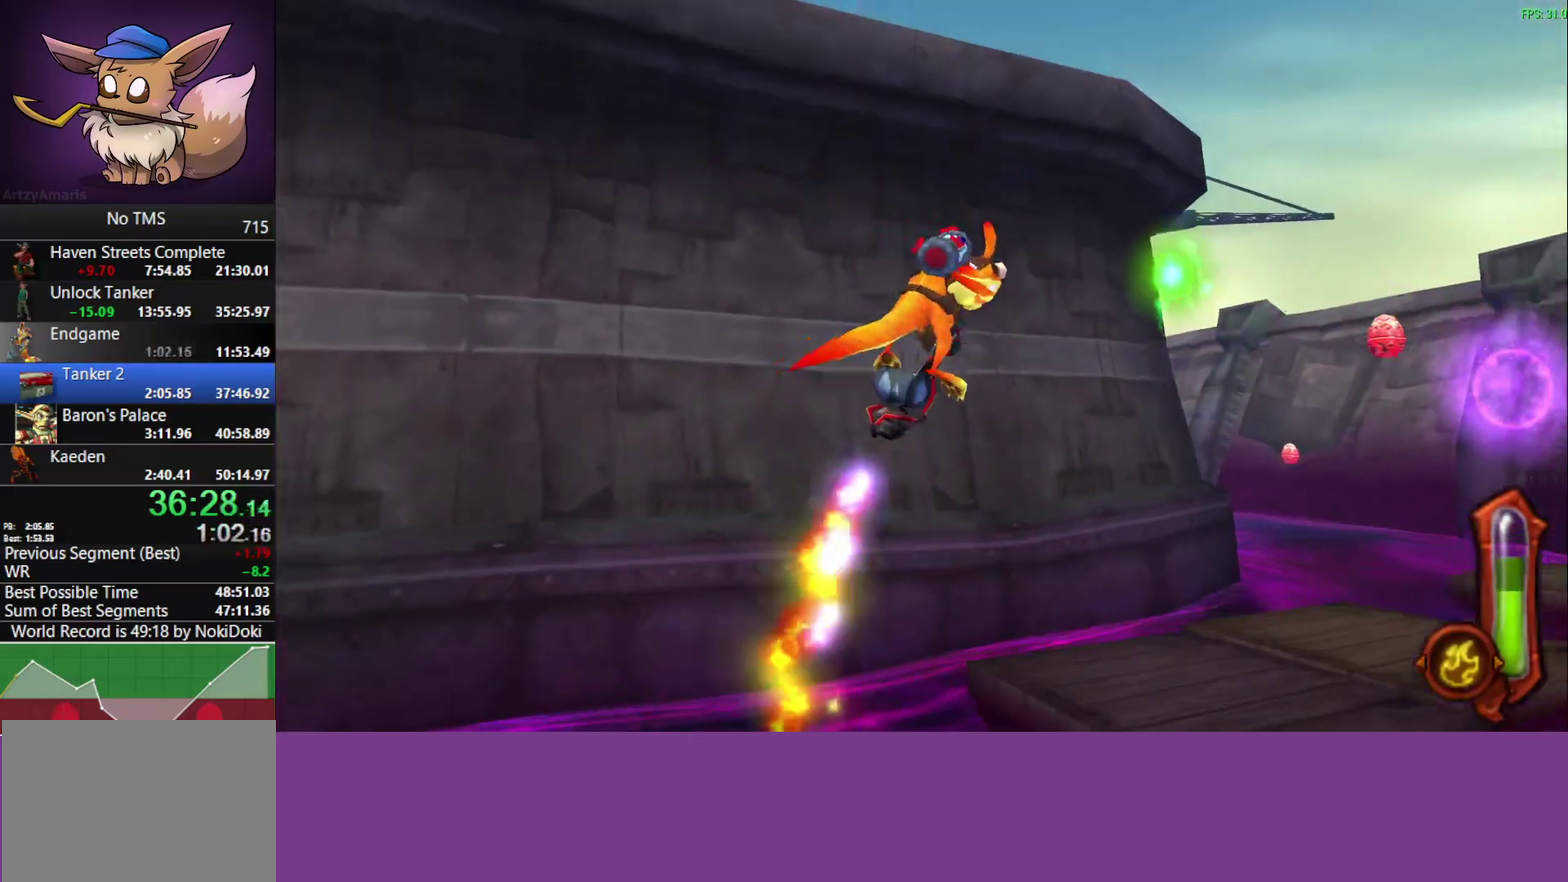
{"buttons": ["CIRCLE"], "left_stick": "up-right"}
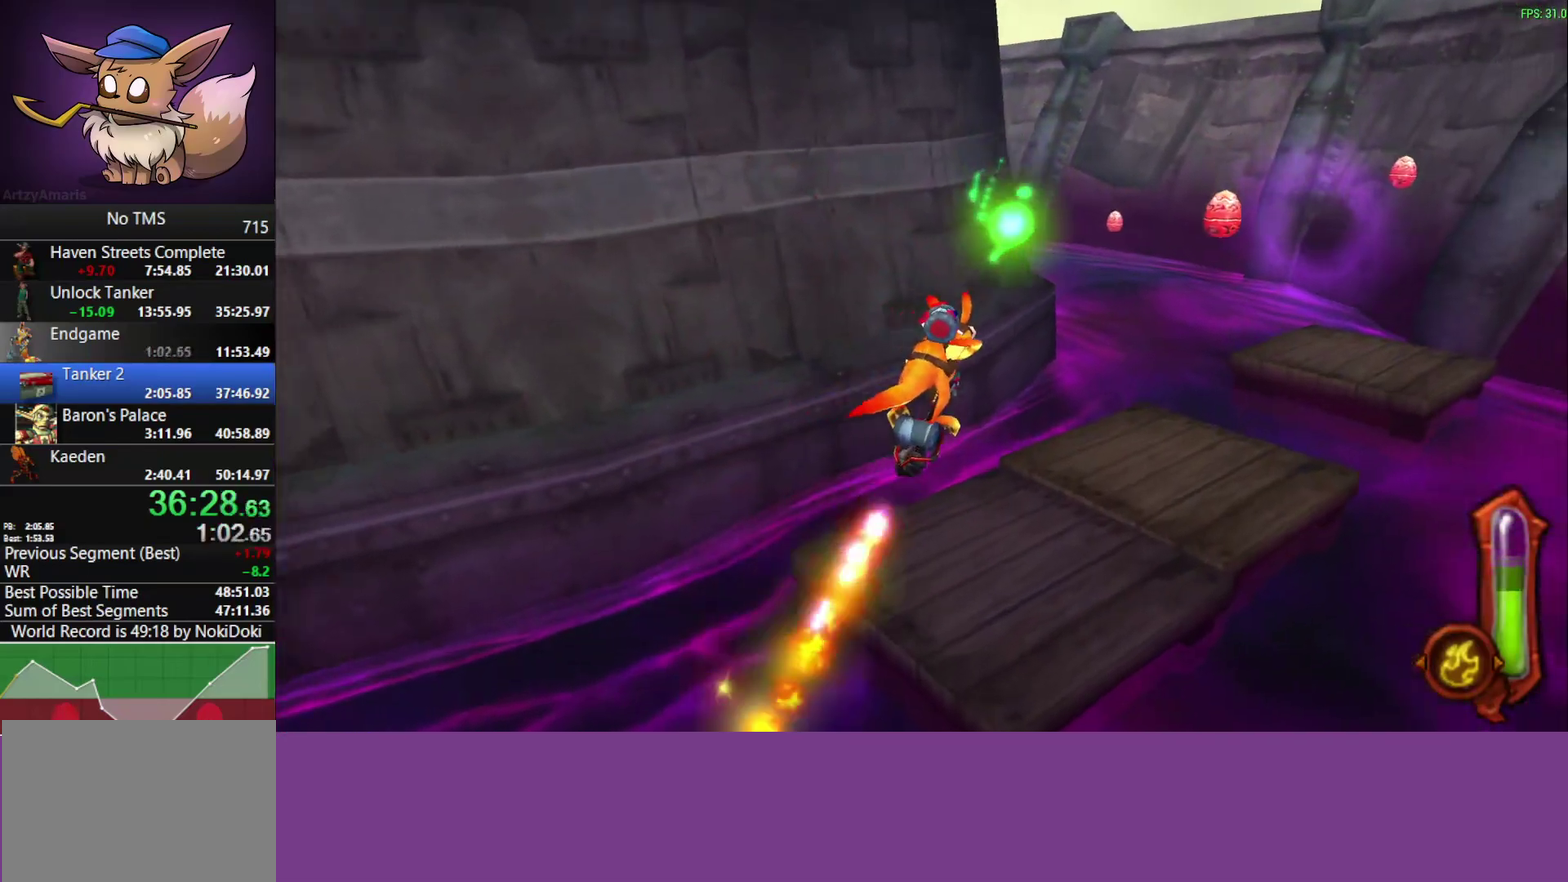
{"buttons": [], "left_stick": "up-right", "events": [[383, "CIRCLE", "up"]]}
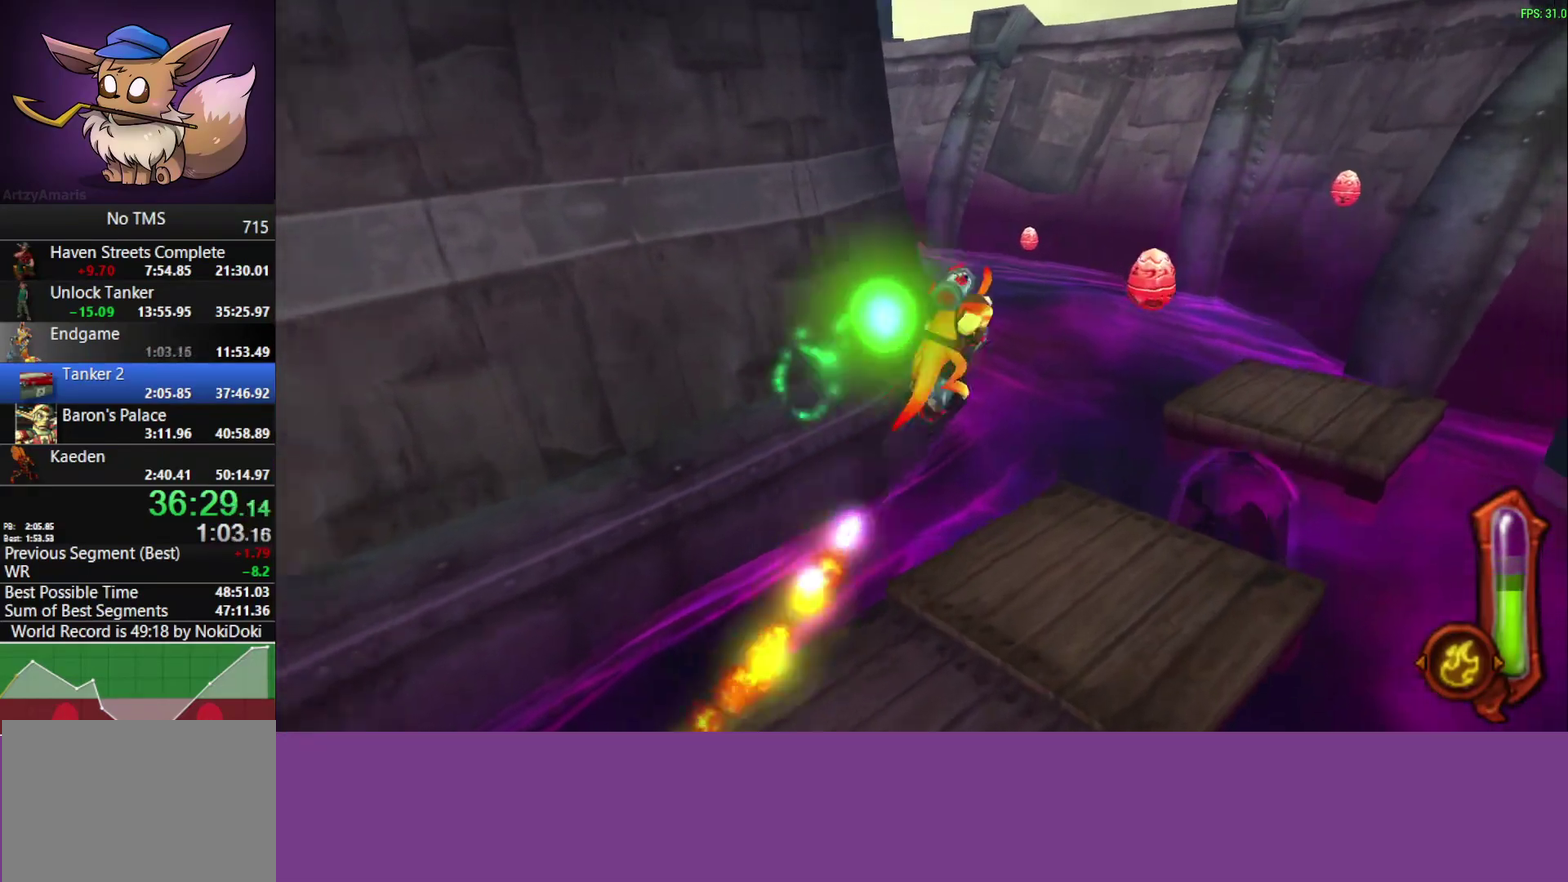
{"buttons": [], "left_stick": "up-right"}
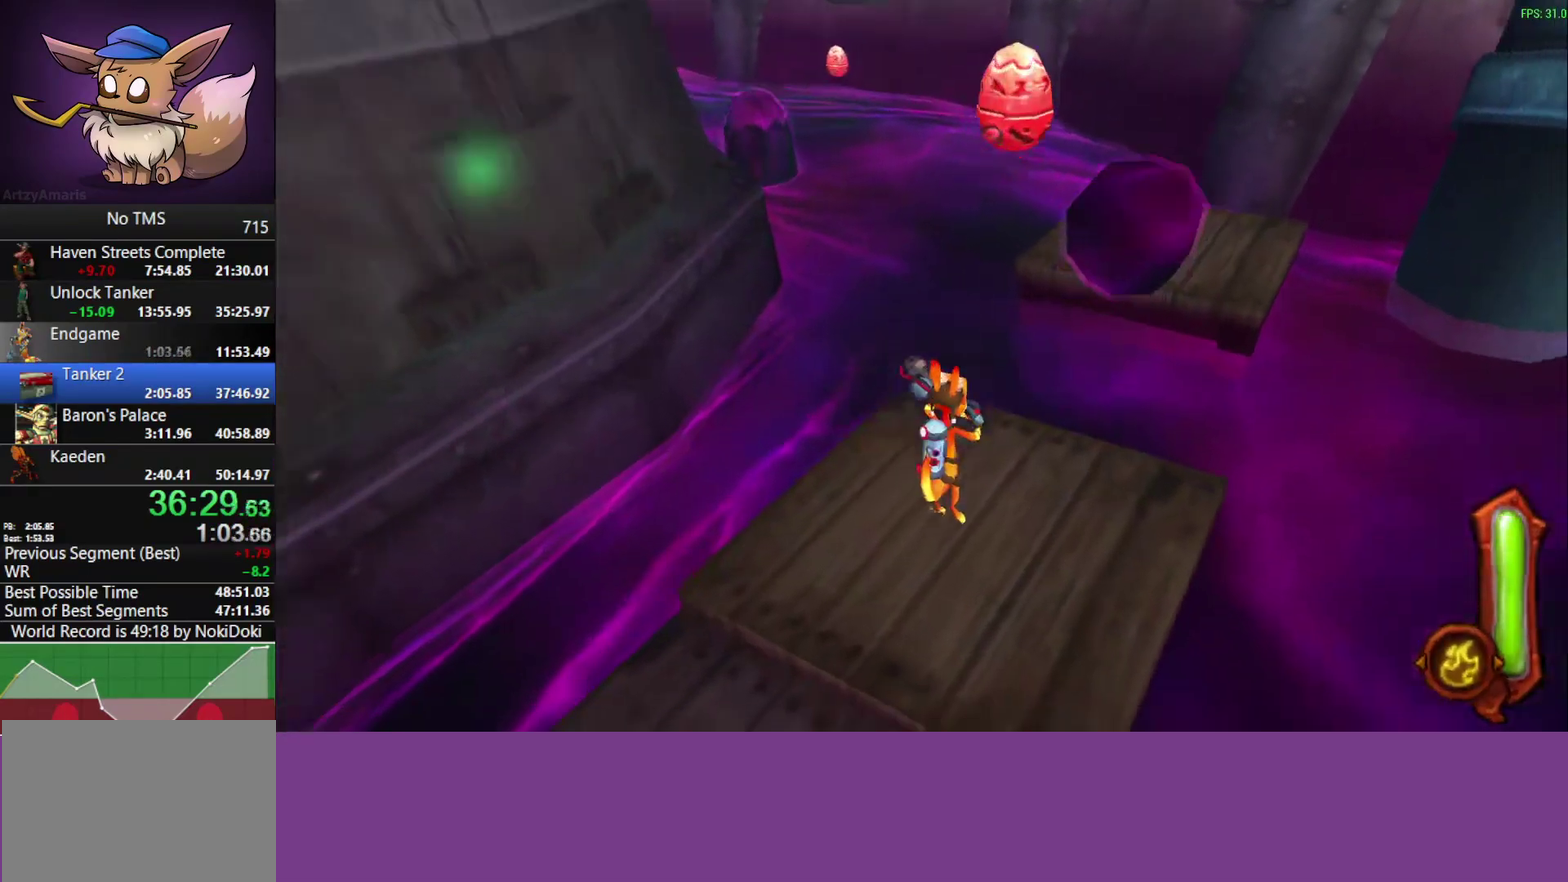
{"buttons": [], "left_stick": "up-right", "events": [[250, "CROSS", "down"], [400, "CROSS", "up"]]}
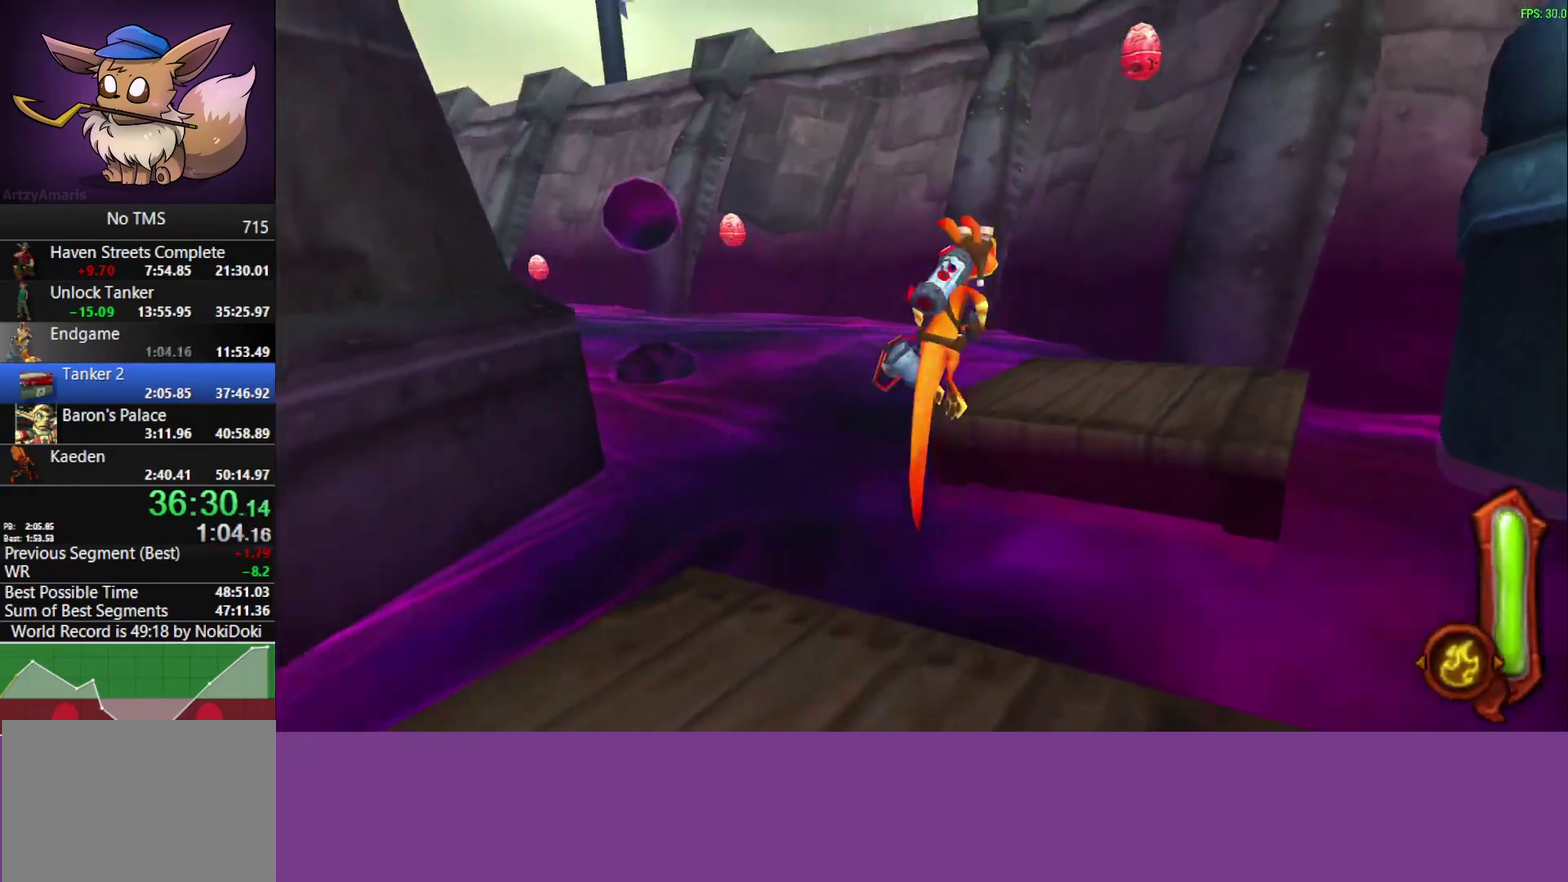
{"buttons": [], "left_stick": "up", "events": [[150, "CROSS", "down"], [267, "CROSS", "up"], [417, "left_stick", "up"]]}
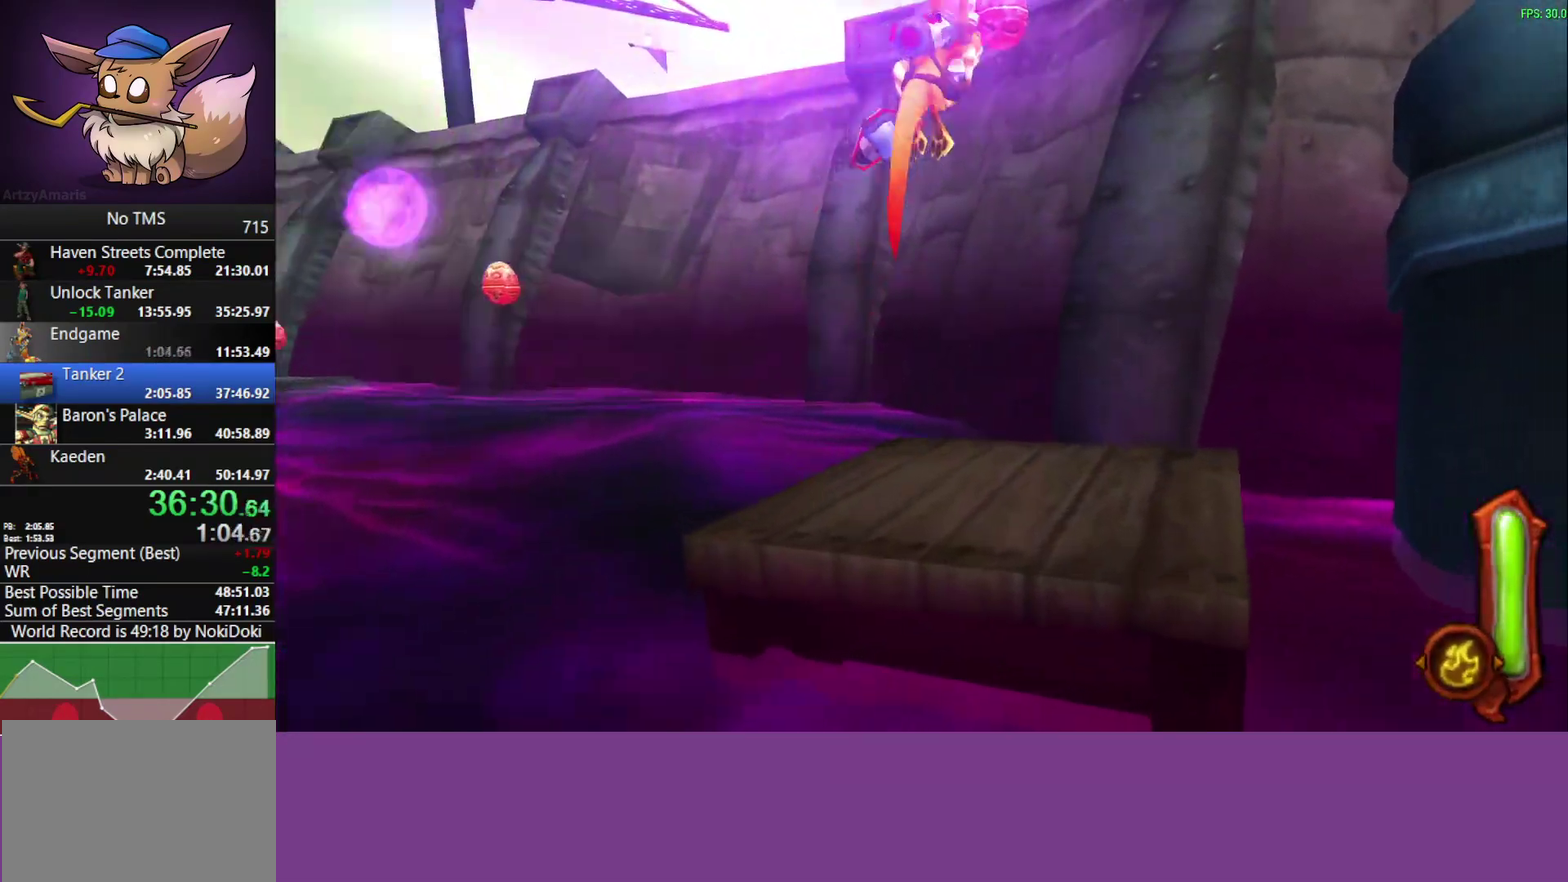
{"buttons": [], "left_stick": "up-left", "events": [[67, "left_stick", "up-left"]]}
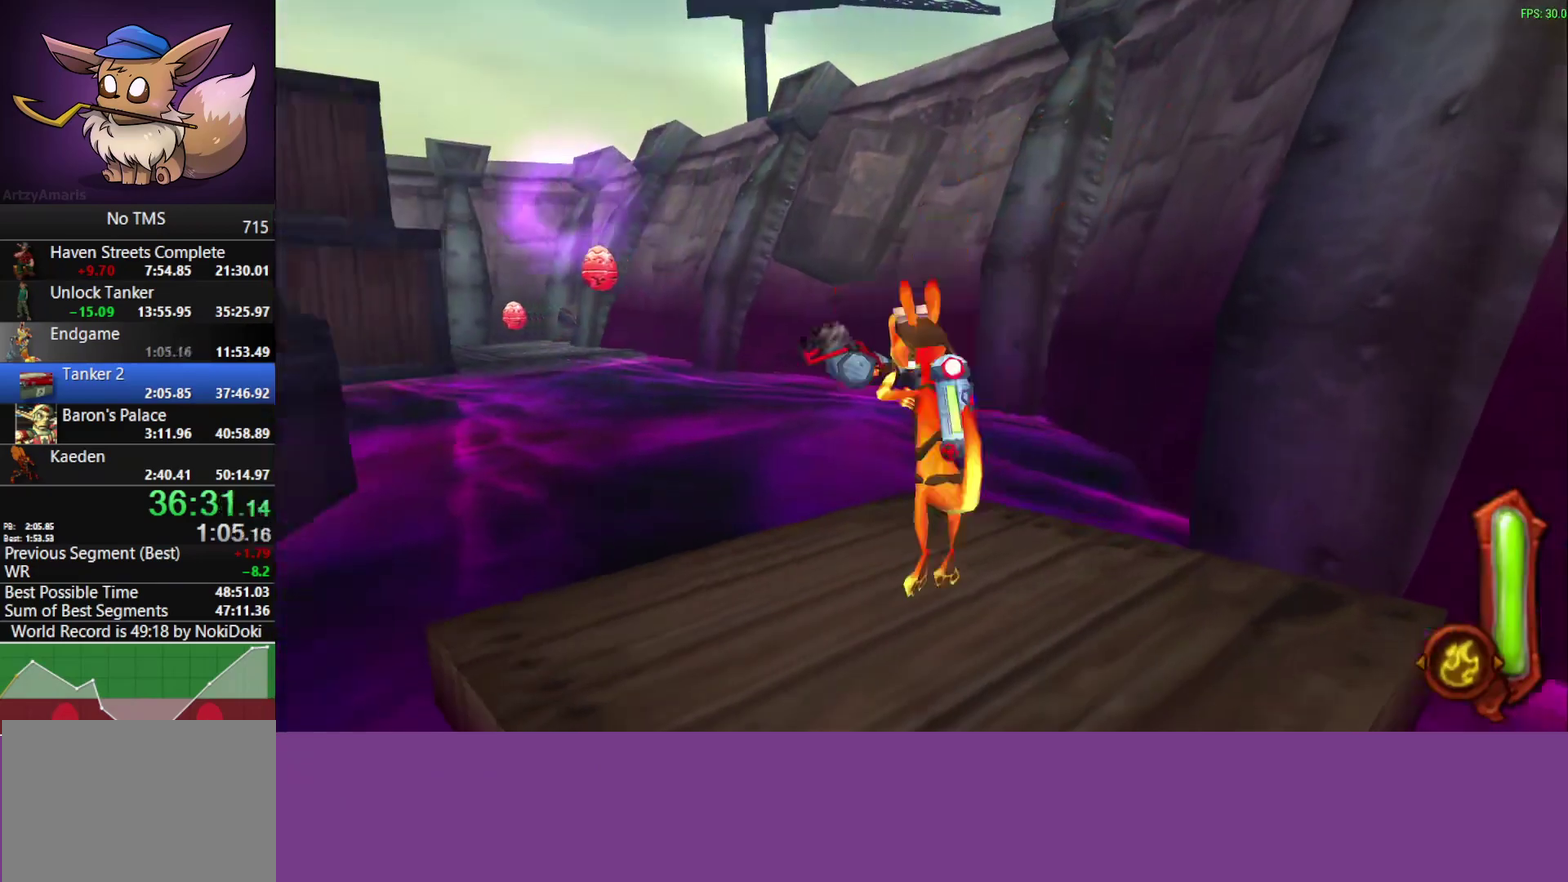
{"buttons": [], "left_stick": "up-right", "events": [[100, "left_stick", "up"], [283, "CROSS", "down"], [333, "left_stick", "up-right"], [433, "CROSS", "up"]]}
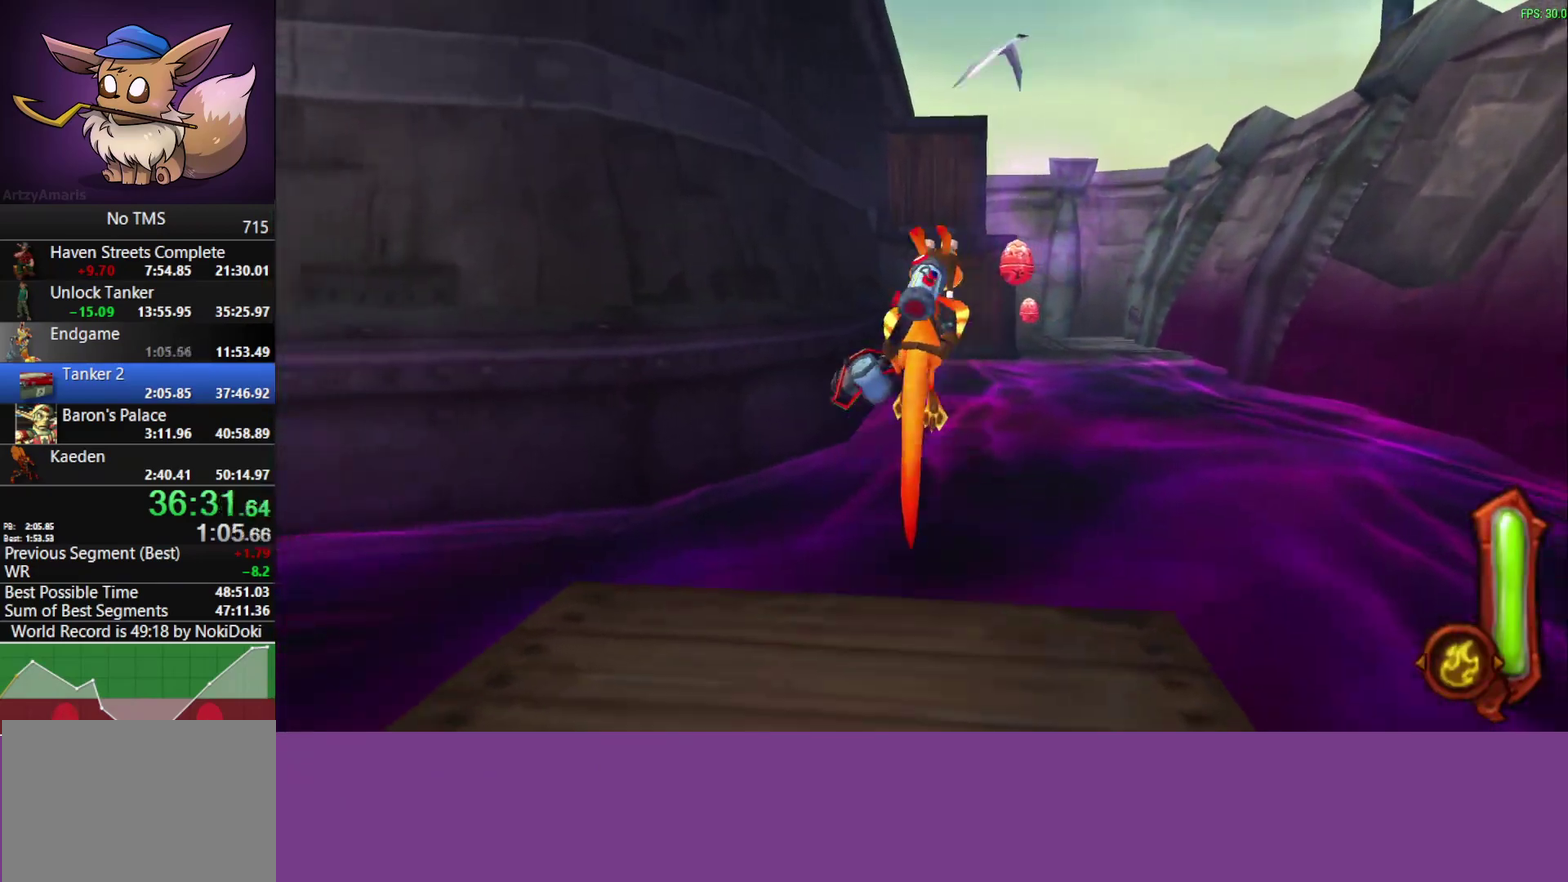
{"buttons": [], "left_stick": "up-right", "events": [[217, "CROSS", "down"], [317, "CROSS", "up"]]}
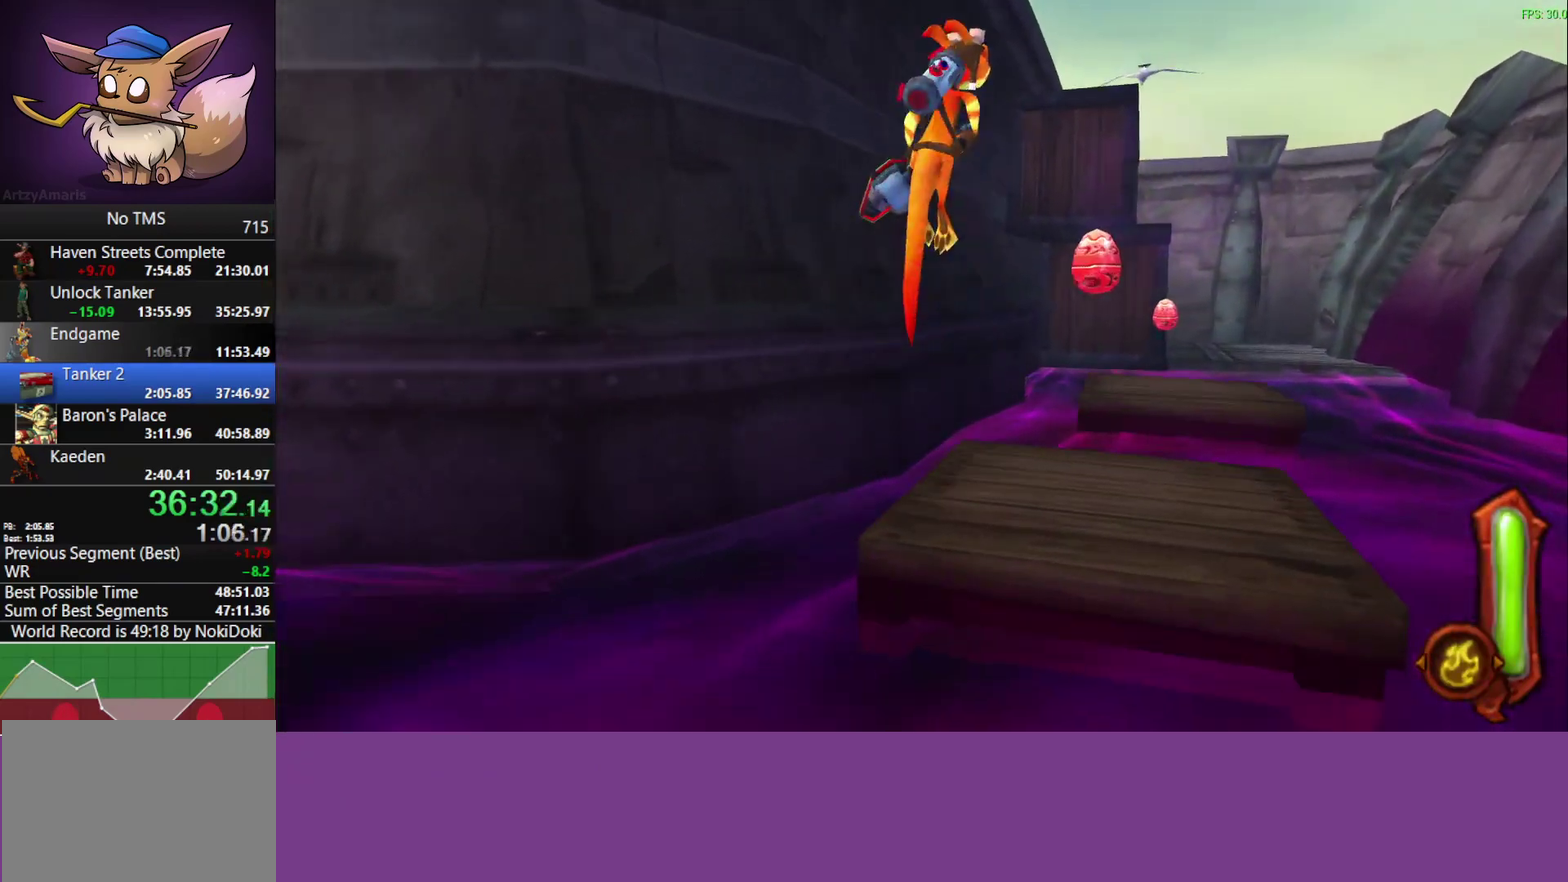
{"buttons": [], "left_stick": "up-right"}
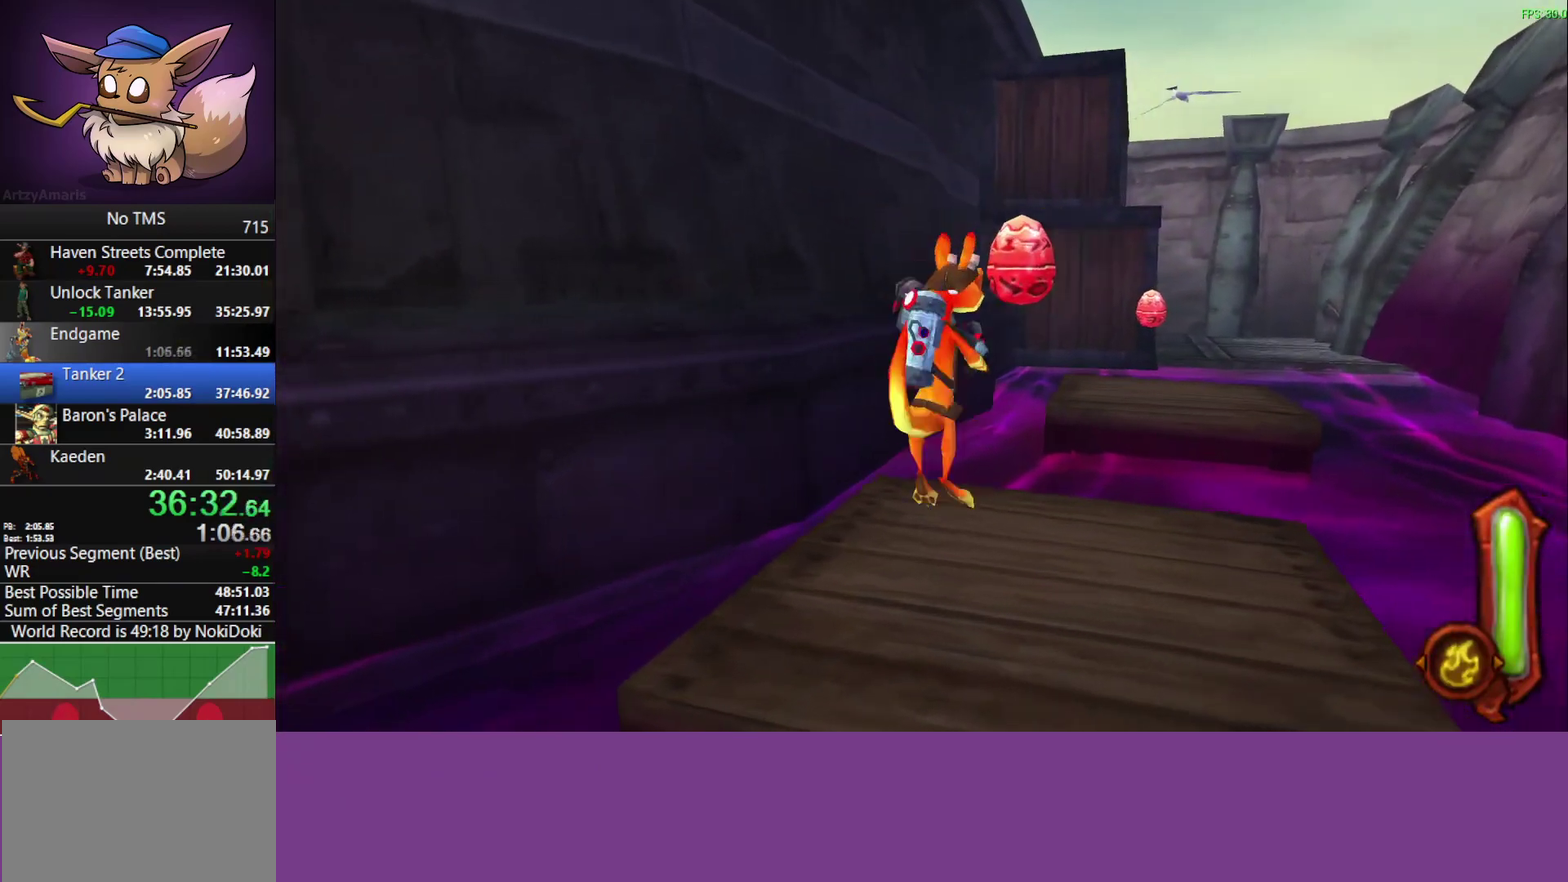
{"buttons": [], "left_stick": "up-right", "events": [[250, "CROSS", "down"], [400, "CROSS", "up"]]}
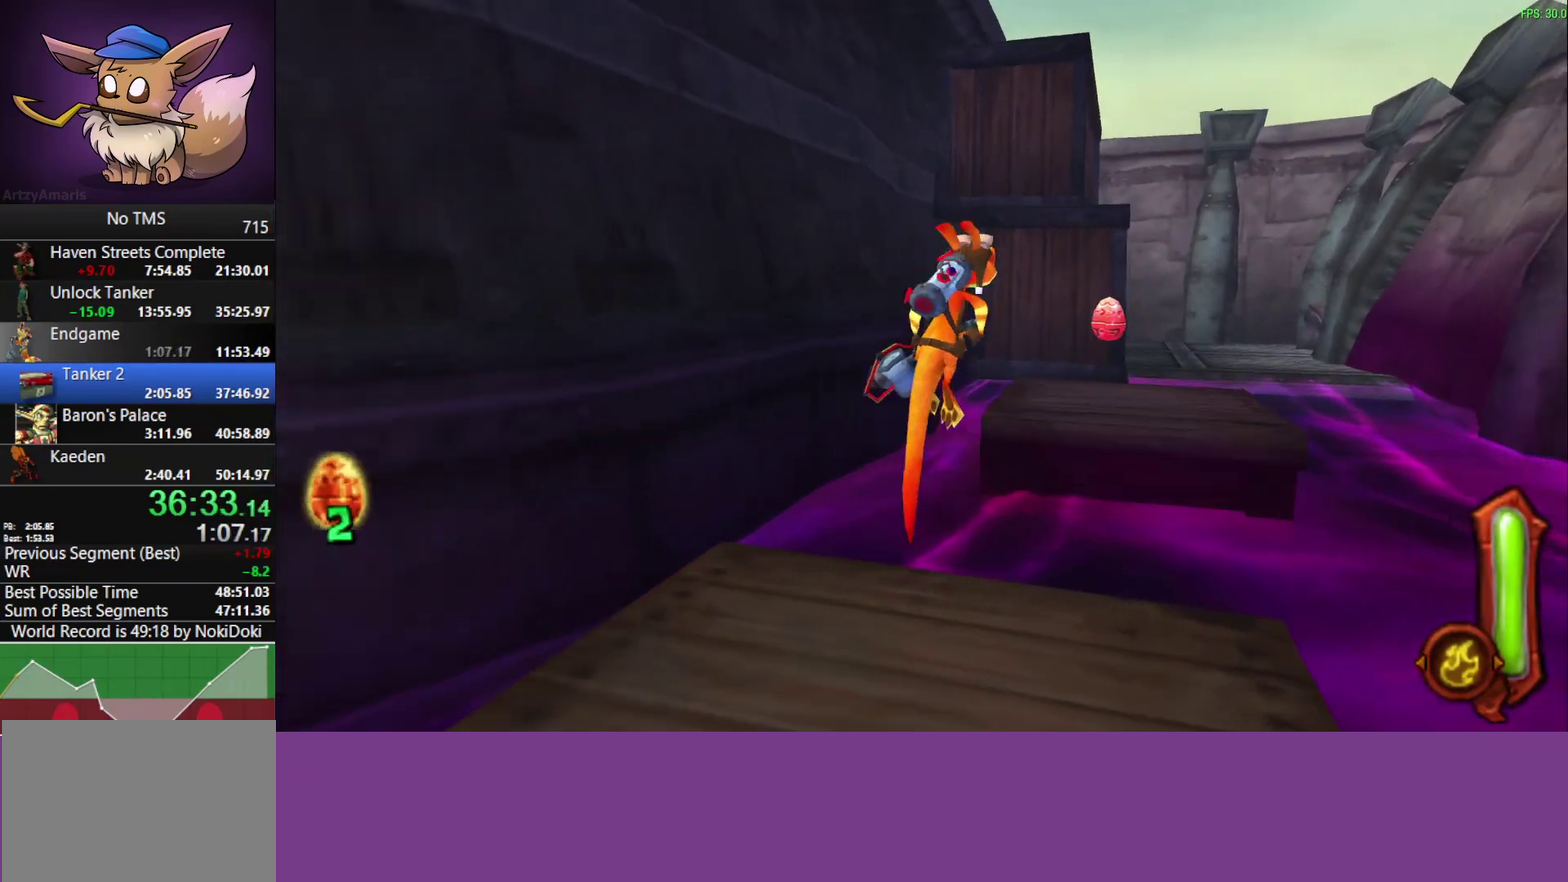
{"buttons": [], "left_stick": "up-right", "events": [[217, "CROSS", "down"], [333, "CROSS", "up"]]}
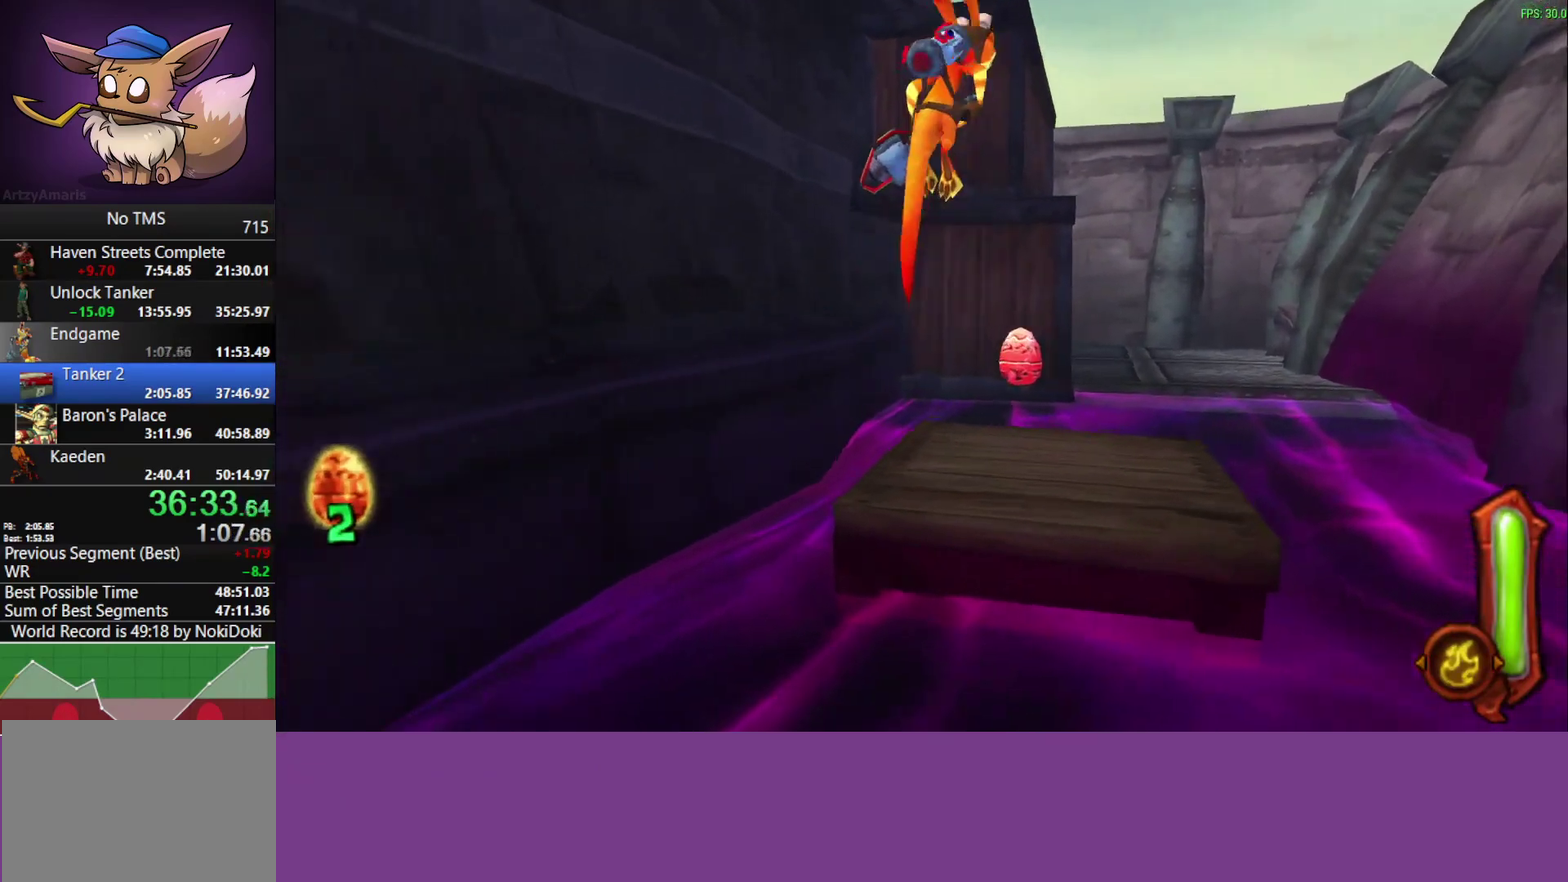
{"buttons": [], "left_stick": "up-right"}
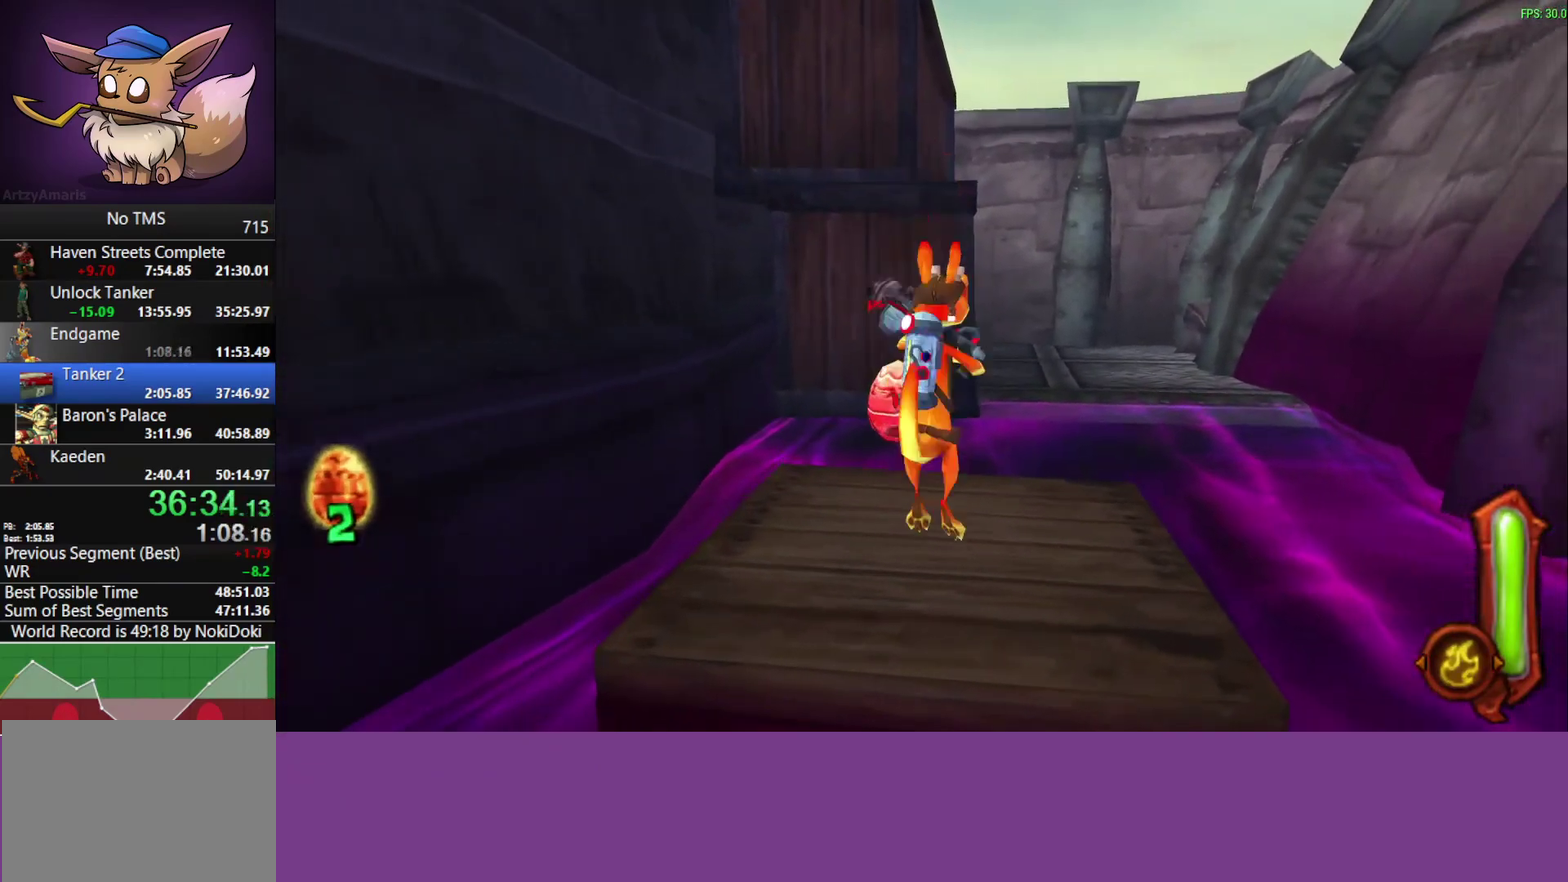
{"buttons": ["CROSS"], "left_stick": "up-right", "events": [[500, "CROSS", "down"]]}
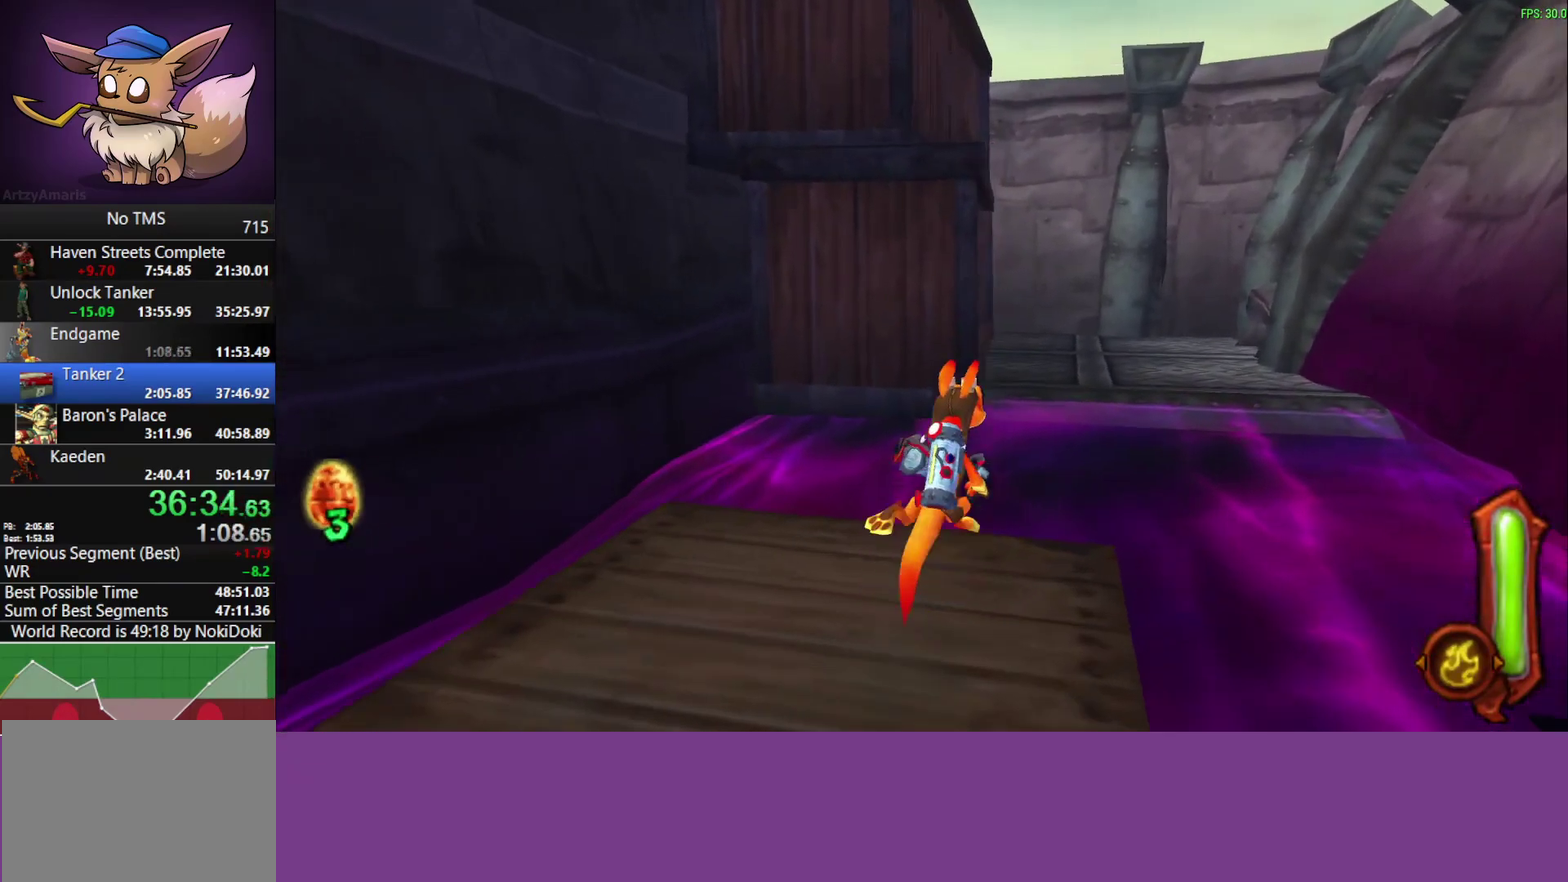
{"buttons": ["CROSS"], "left_stick": "up-right", "events": [[150, "CROSS", "up"], [283, "left_stick", "down-left"], [417, "left_stick", "up-right"], [500, "CROSS", "down"]]}
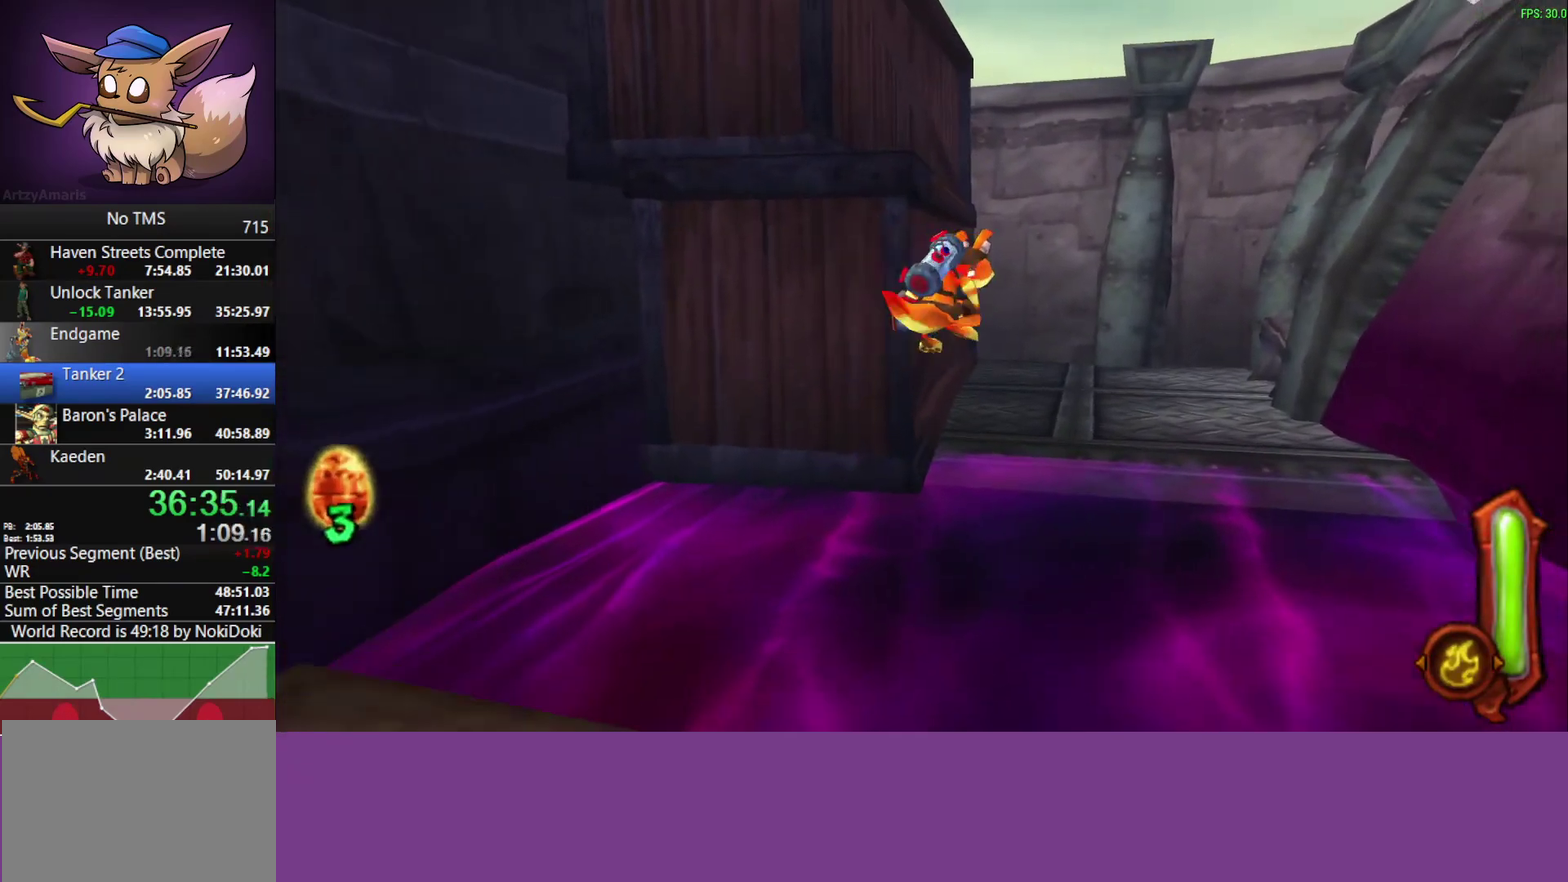
{"buttons": [], "left_stick": "up-right", "events": [[150, "CROSS", "up"]]}
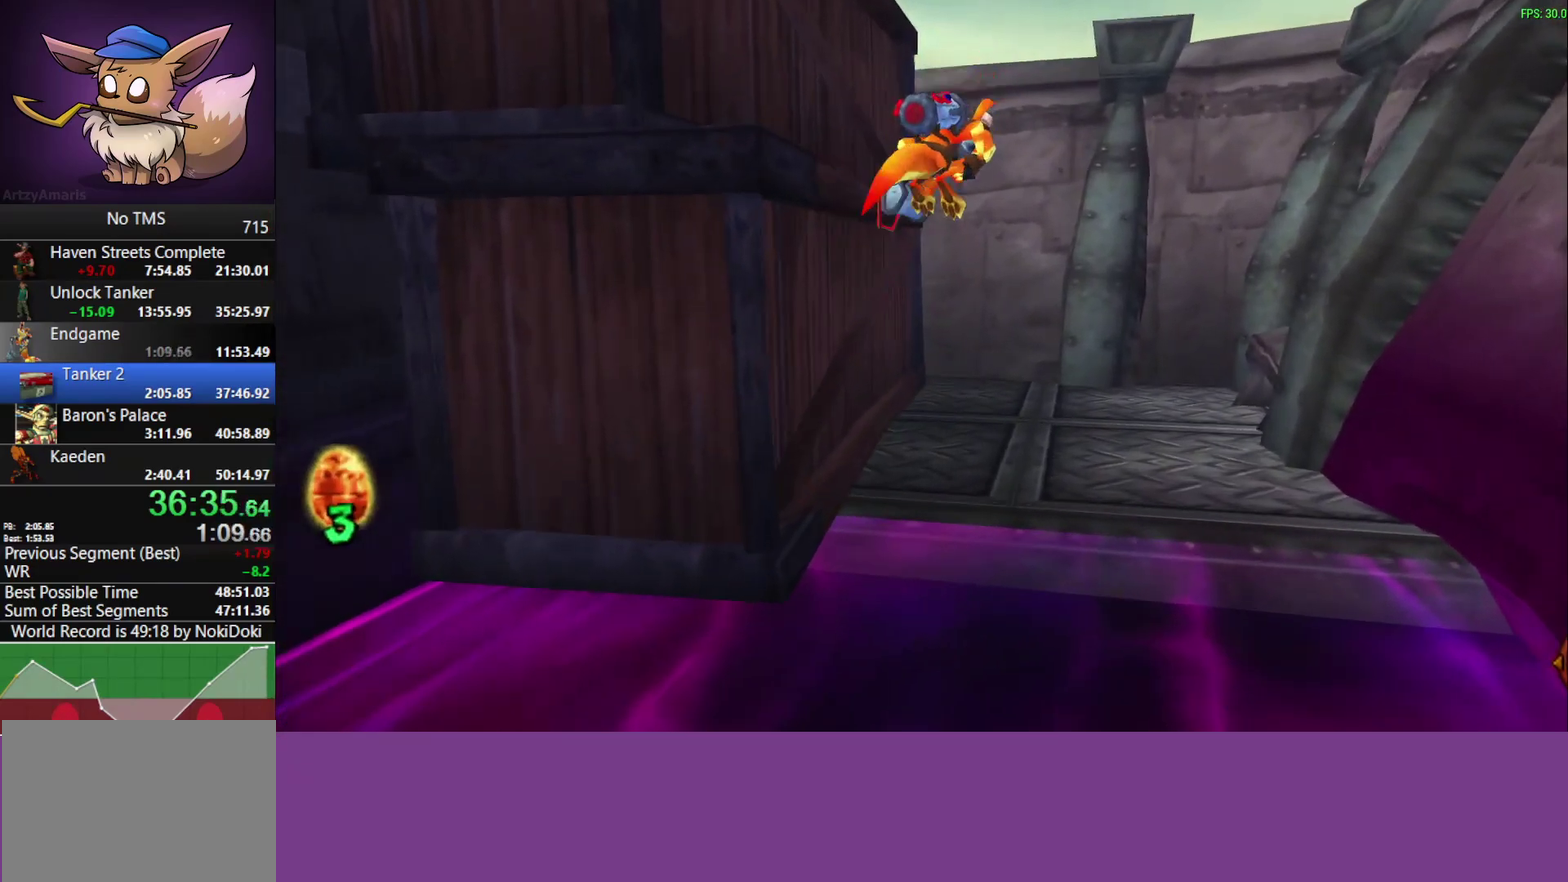
{"buttons": ["CIRCLE"], "left_stick": "up-right", "events": [[17, "CIRCLE", "down"]]}
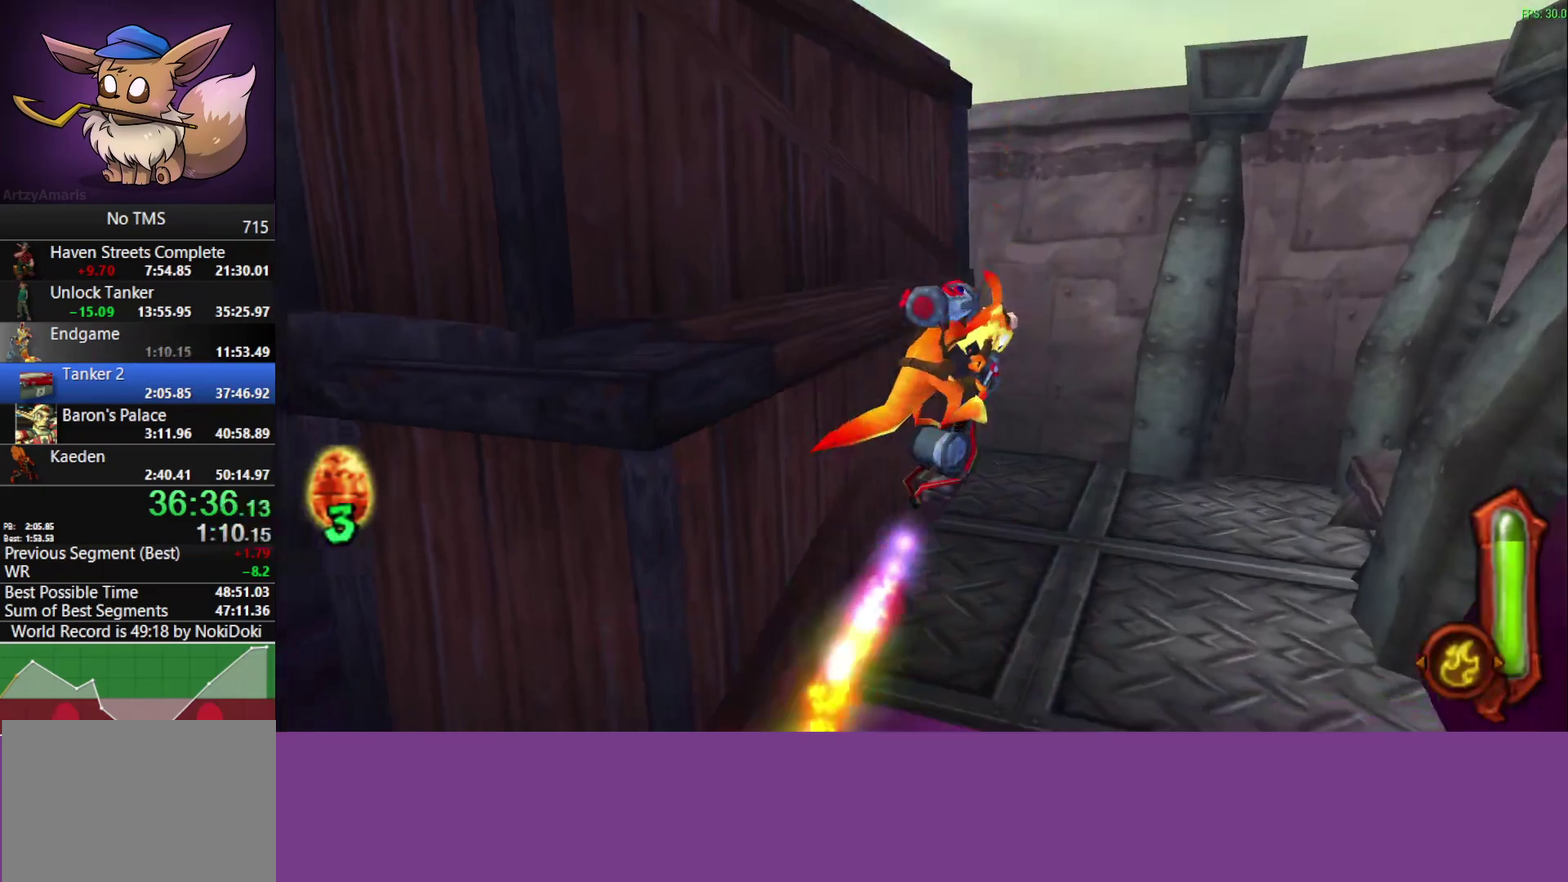
{"buttons": [], "left_stick": "up-right", "events": [[217, "CIRCLE", "up"]]}
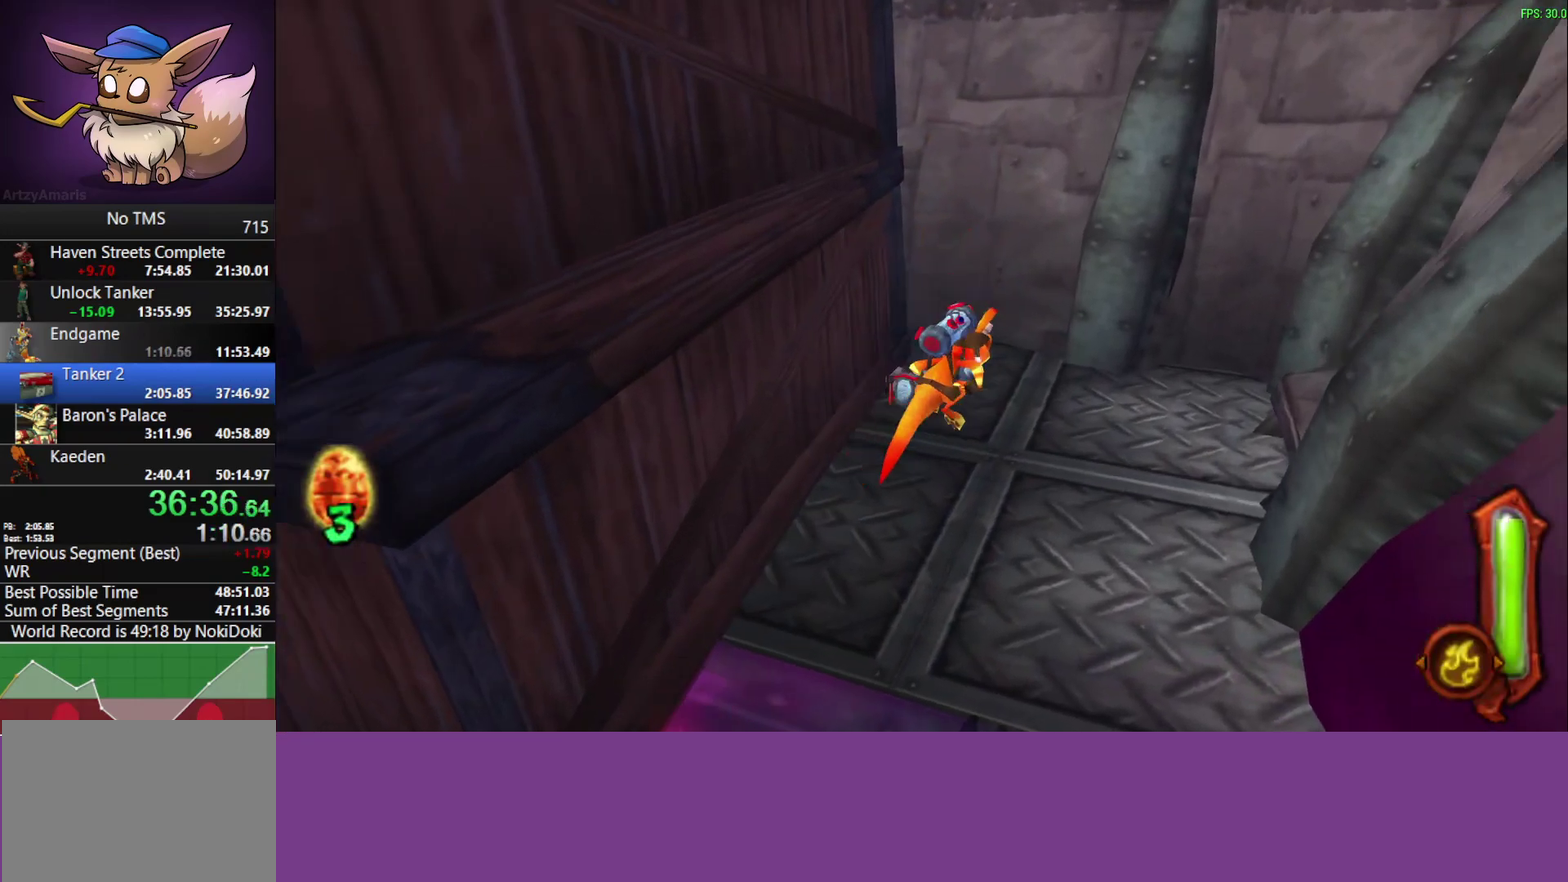
{"buttons": [], "left_stick": "up-right", "events": []}
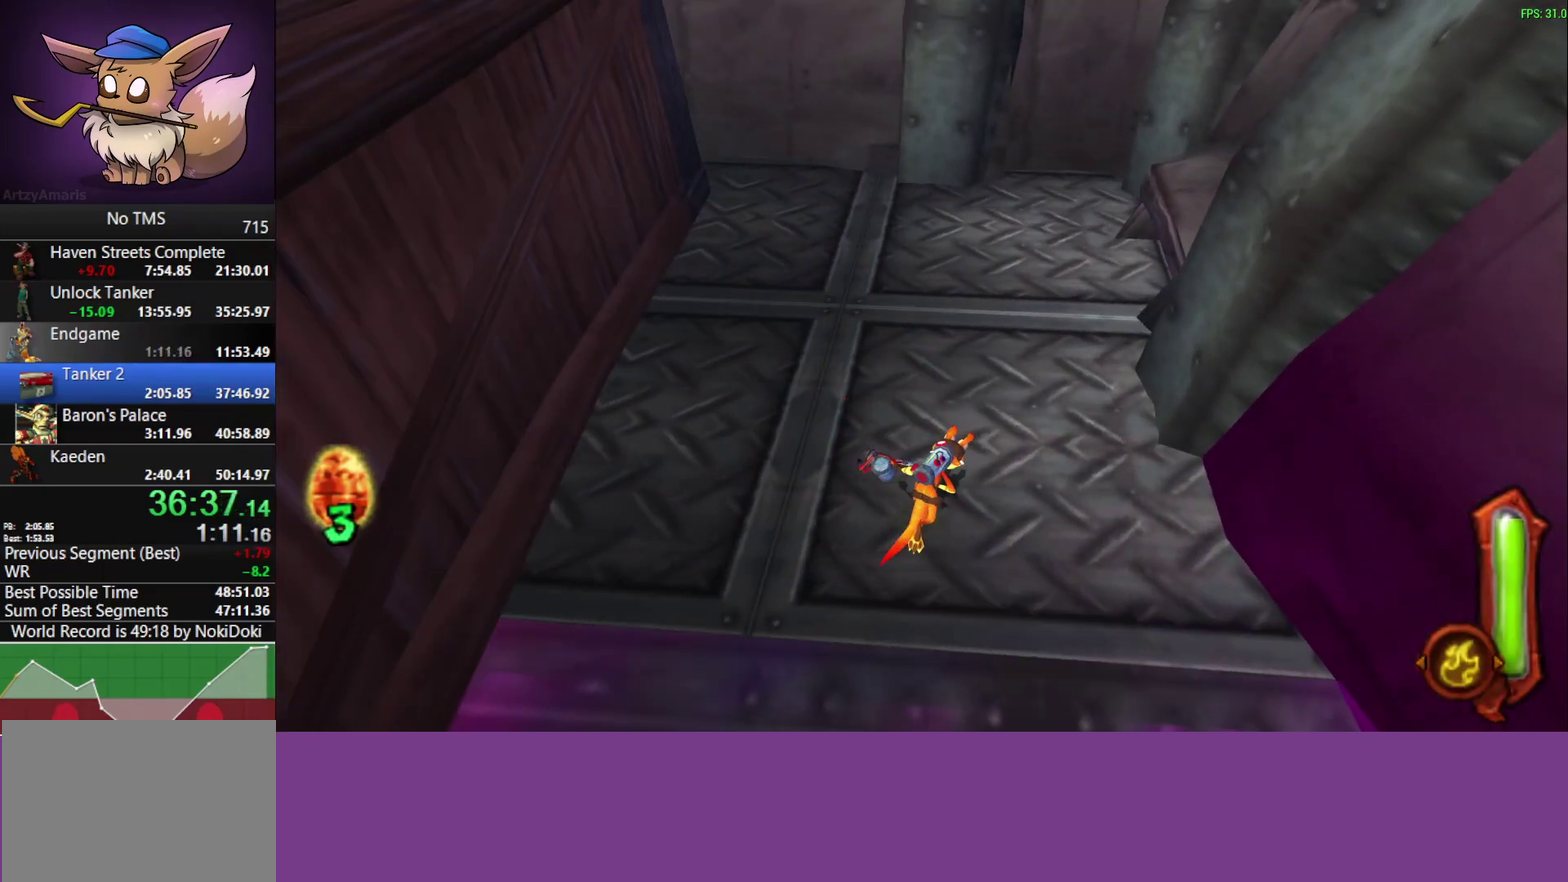
{"buttons": [], "left_stick": "up-right", "events": [[67, "CROSS", "down"], [250, "CROSS", "up"]]}
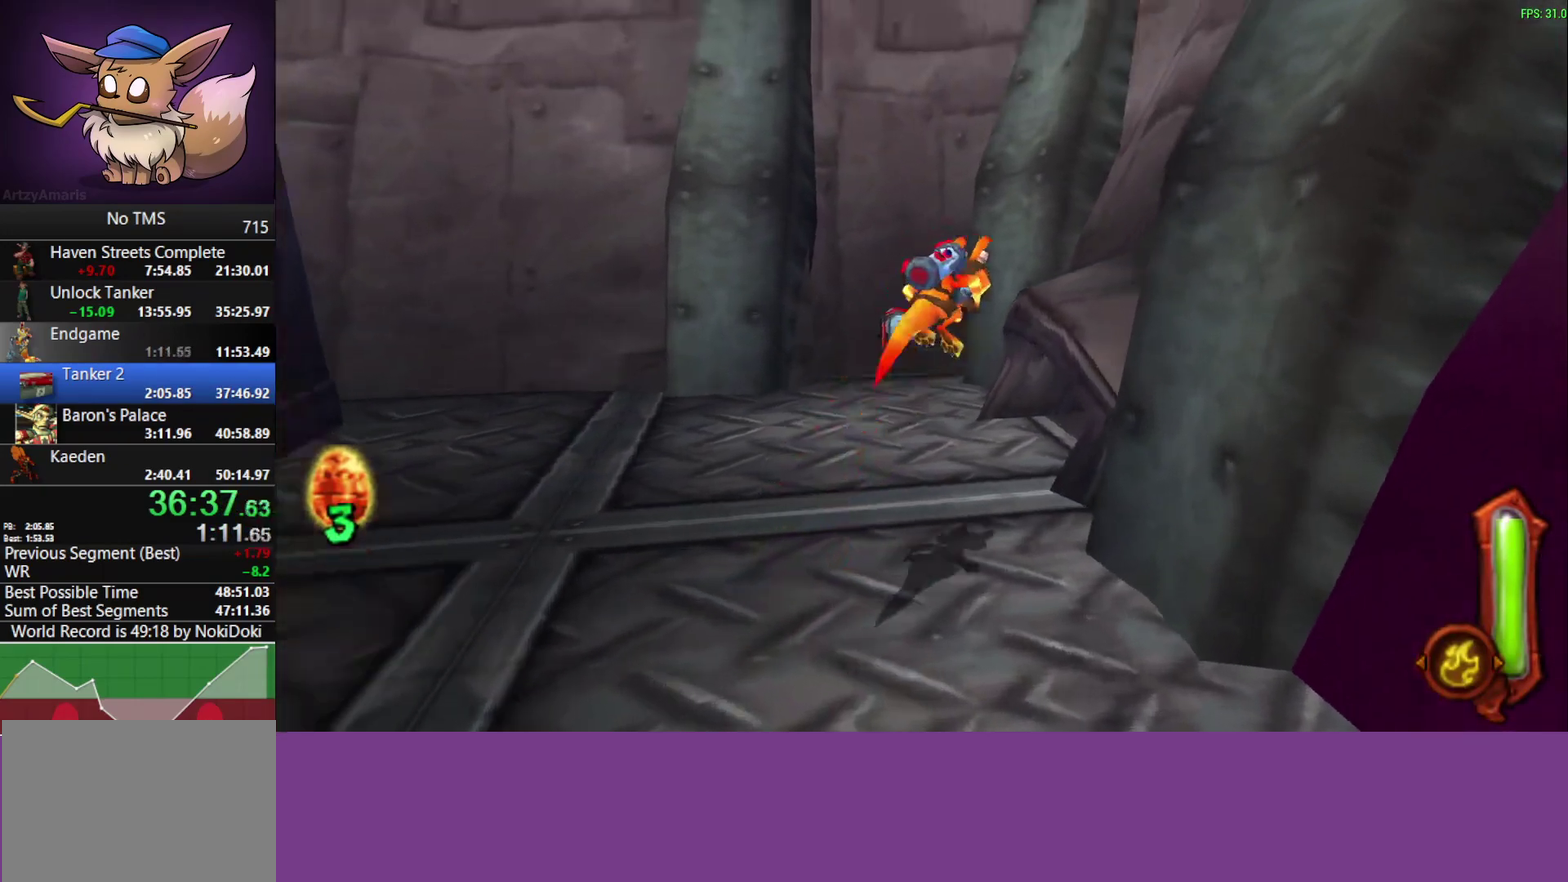
{"buttons": [], "left_stick": "right", "events": [[267, "left_stick", "right"]]}
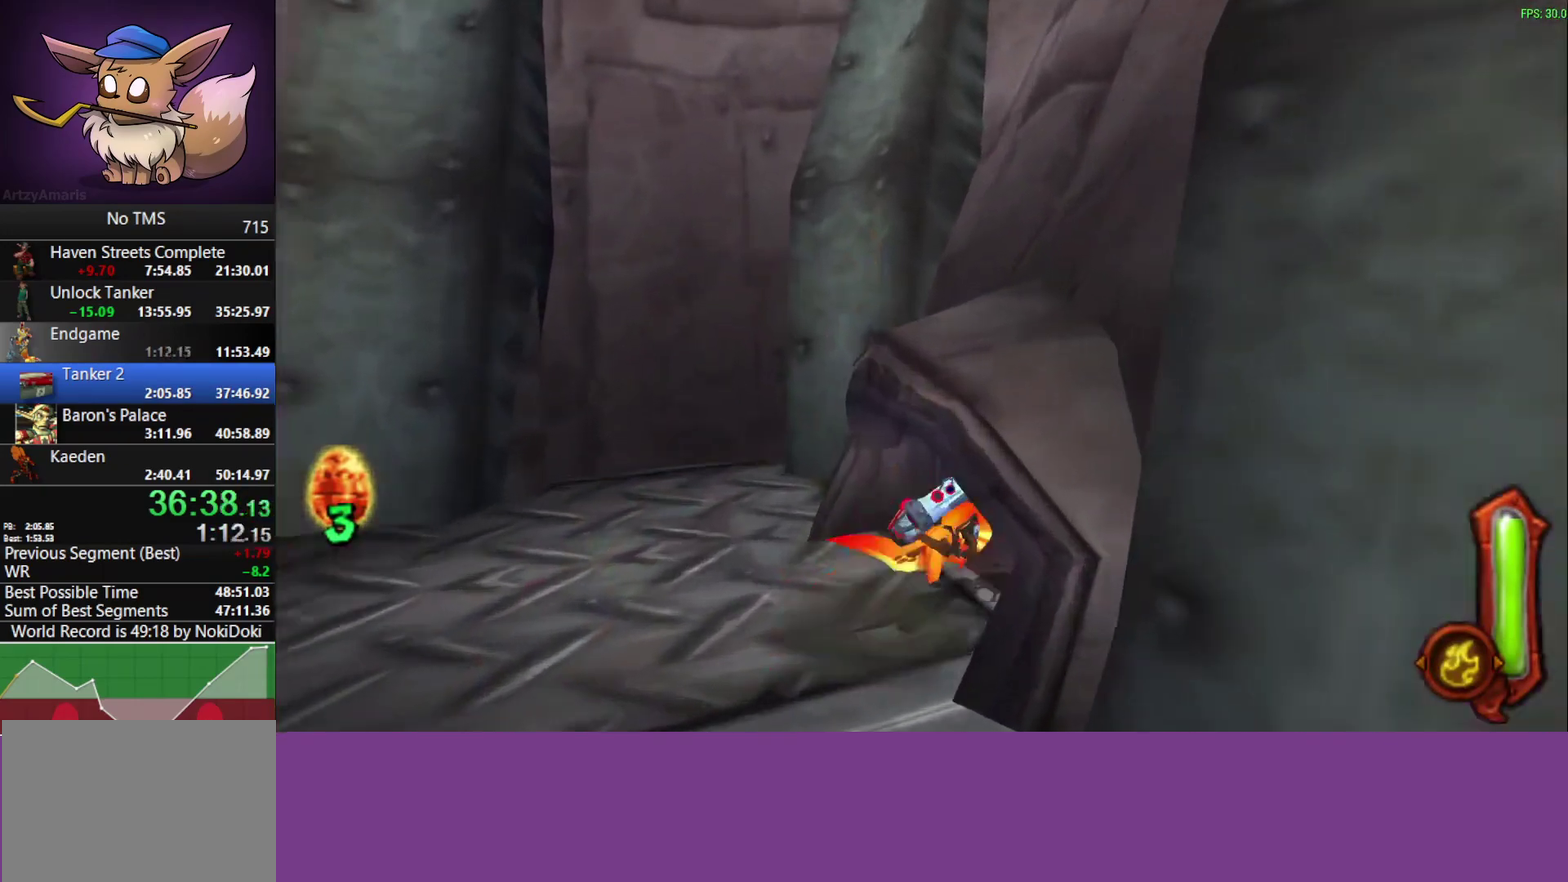
{"buttons": [], "left_stick": "up-right"}
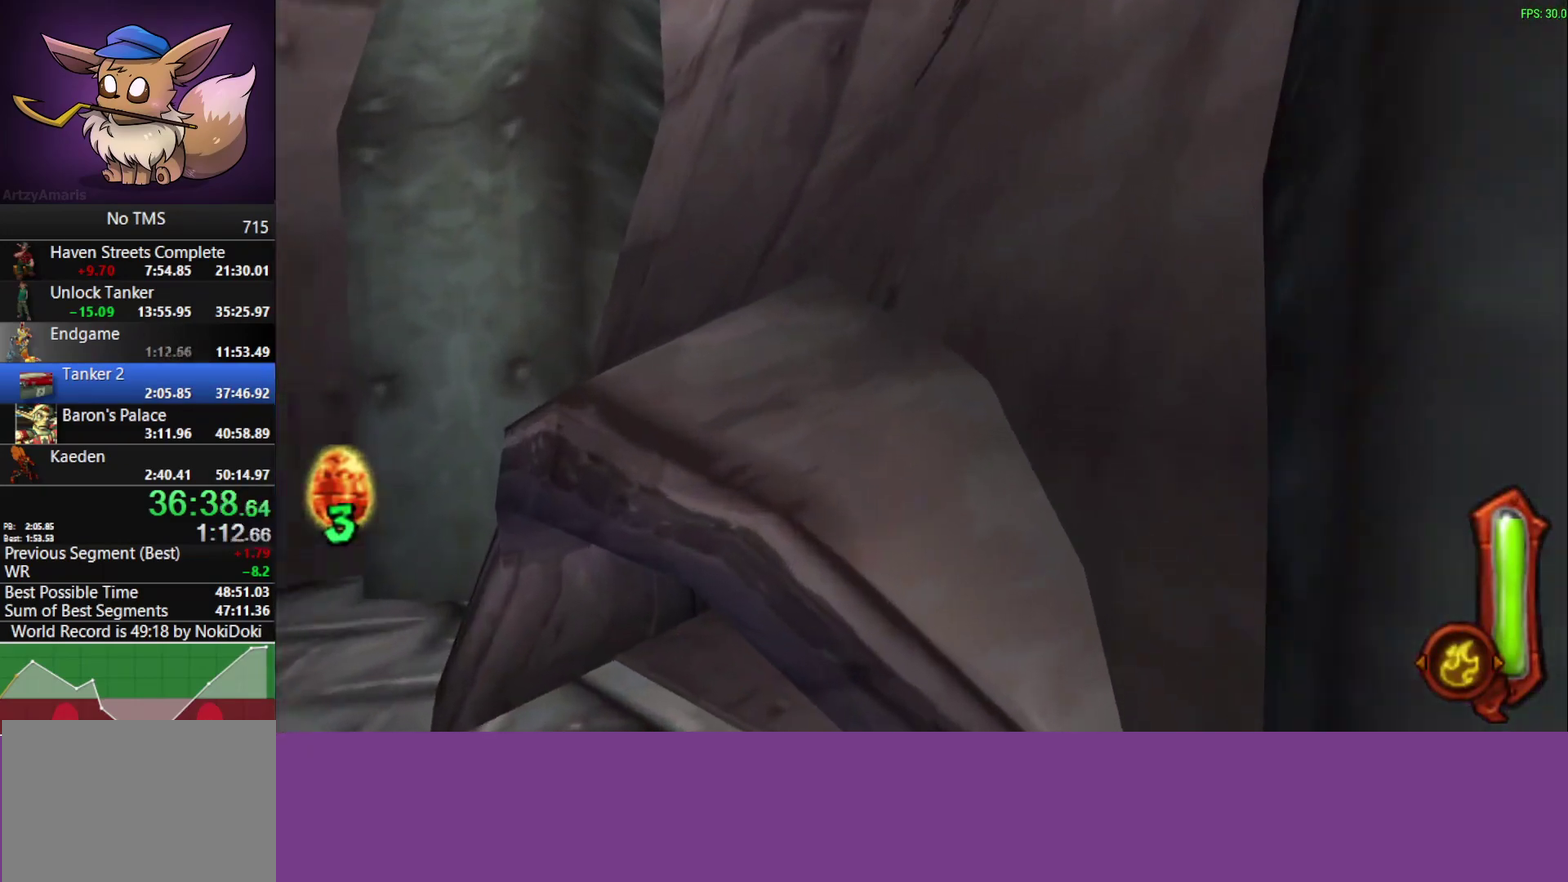
{"buttons": [], "left_stick": "up-right"}
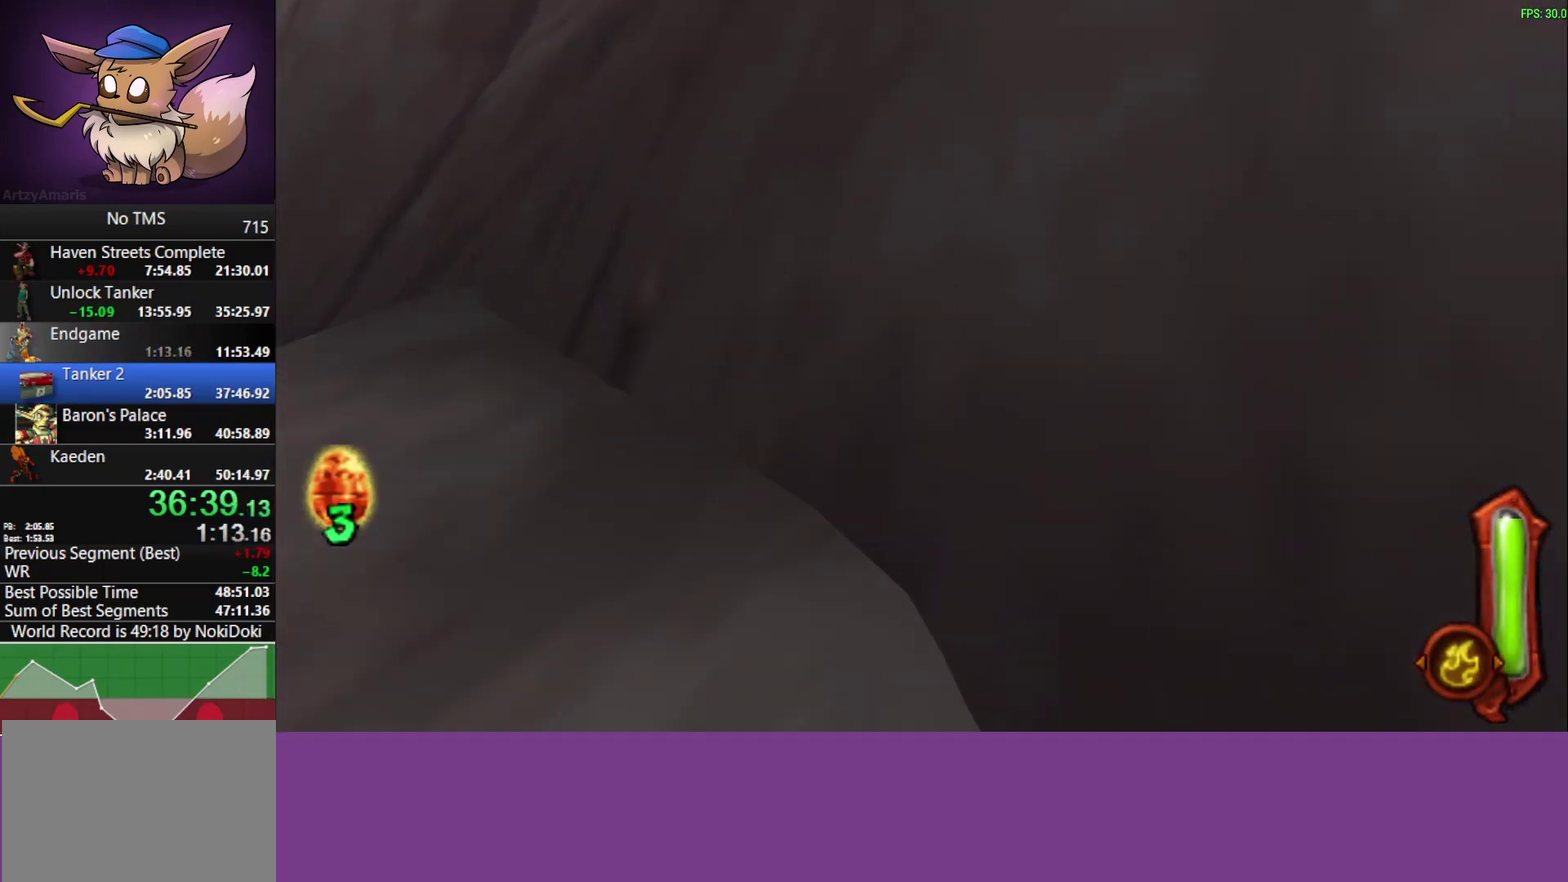
{"buttons": [], "left_stick": "up-right", "events": []}
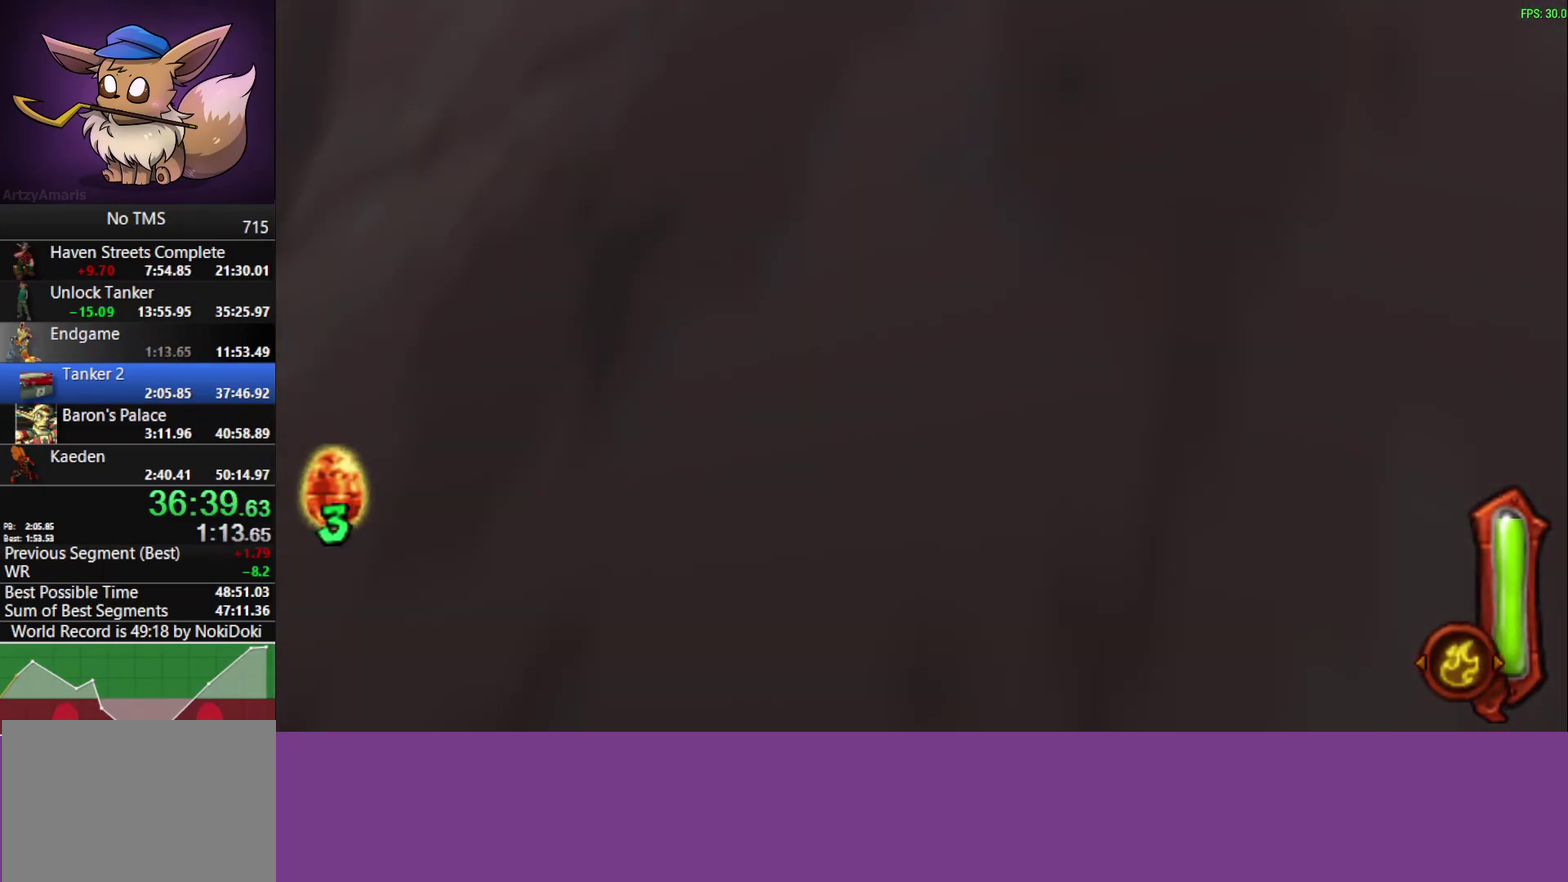
{"buttons": [], "left_stick": "up-right", "events": [[17, "left_stick", "down-left"], [217, "left_stick", "up-right"]]}